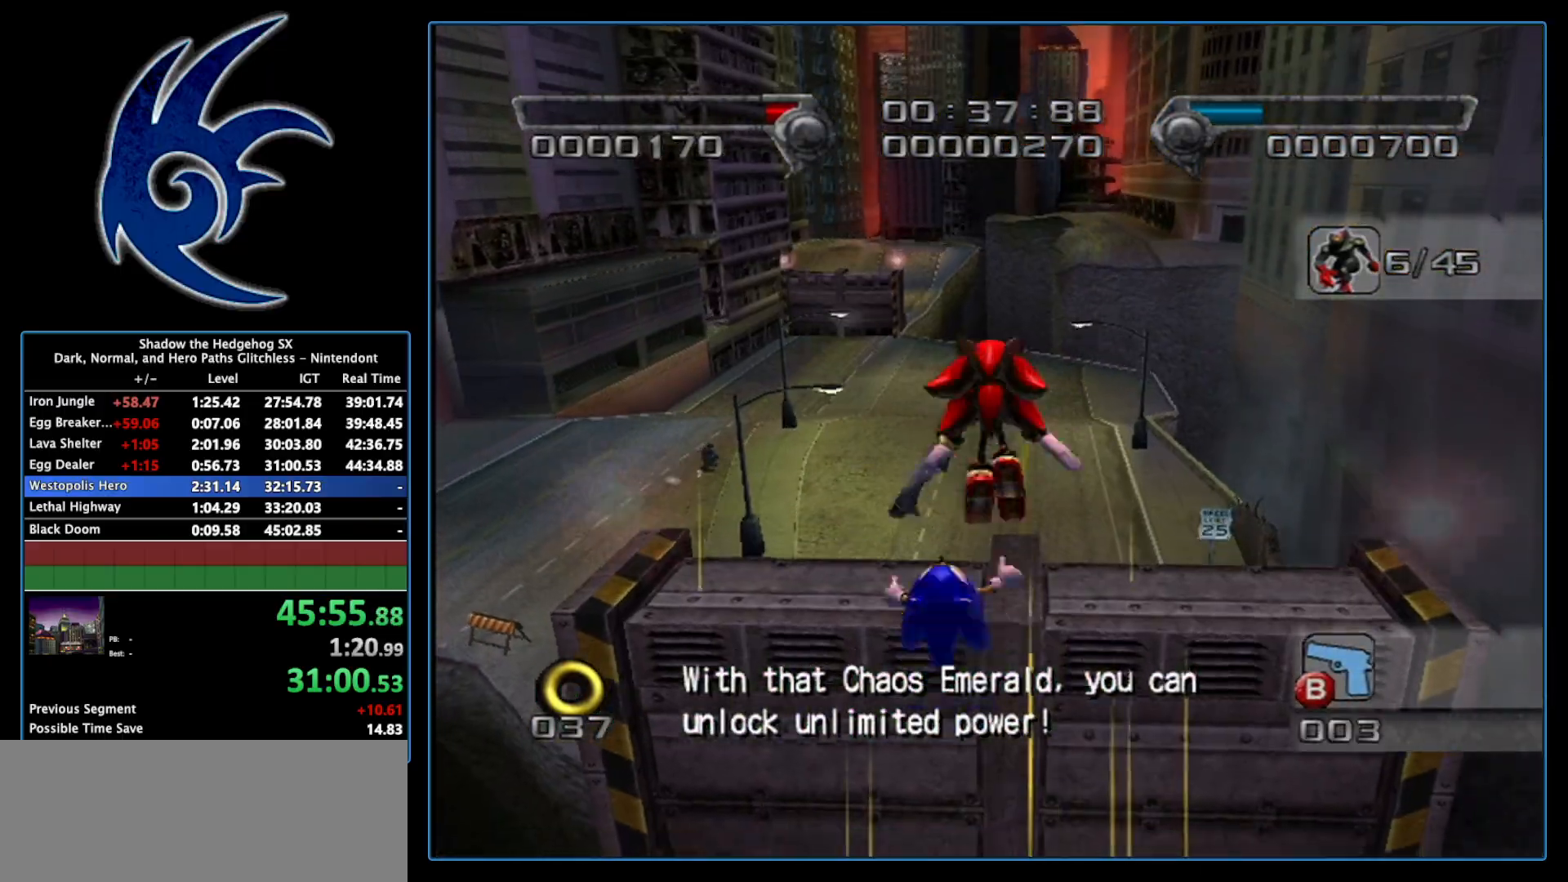
Gameplay with a controller (Nintendo layout); each line is a JSON object with the inputs held at the frame after it. "events" lists button and stick changes between this image and that frame as [ms after this image, input, new state], when the widget could be followed in between. Not read: L3 R3.
{"buttons": [], "left_stick": "up", "right_stick": "center", "events": []}
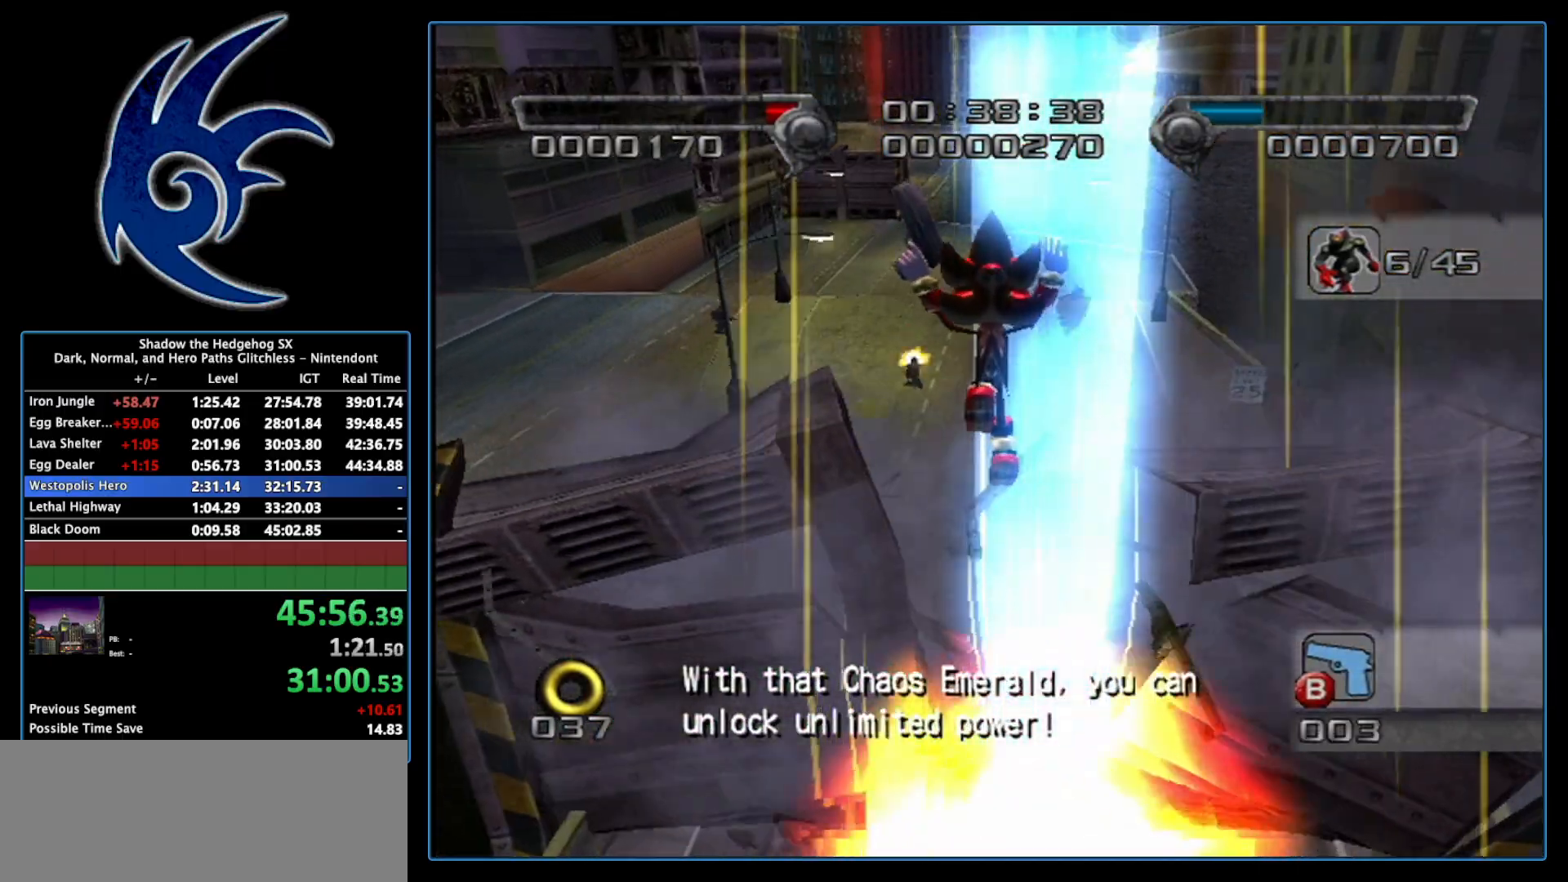
{"buttons": [], "left_stick": "up", "right_stick": "center", "events": []}
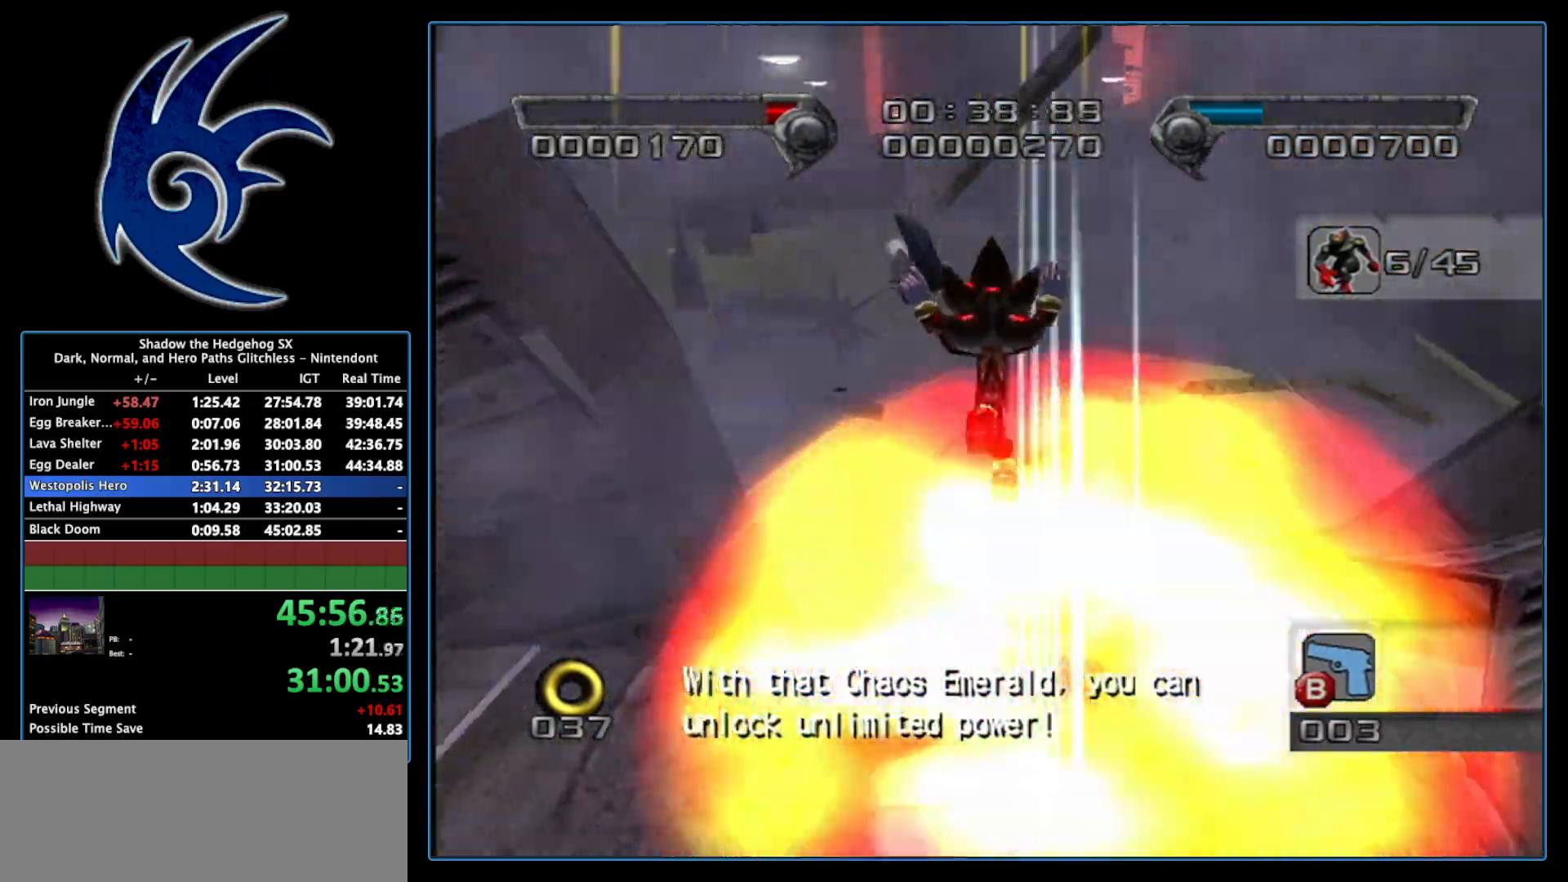
{"buttons": [], "left_stick": "up", "right_stick": "center", "events": []}
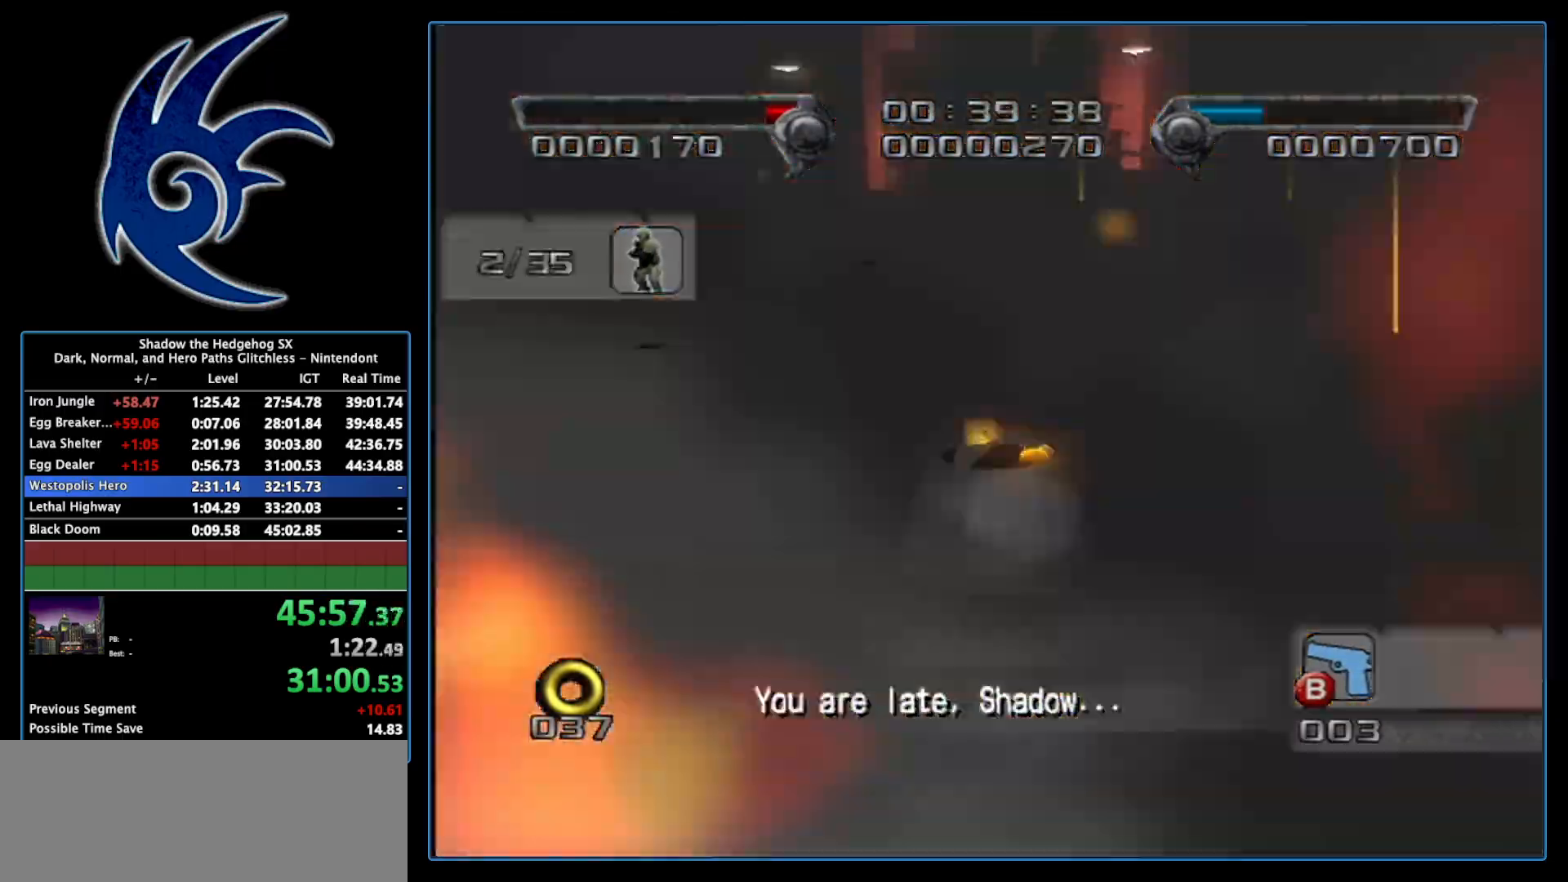
{"buttons": [], "left_stick": "up-left", "right_stick": "center", "events": [[267, "left_stick", "up-left"]]}
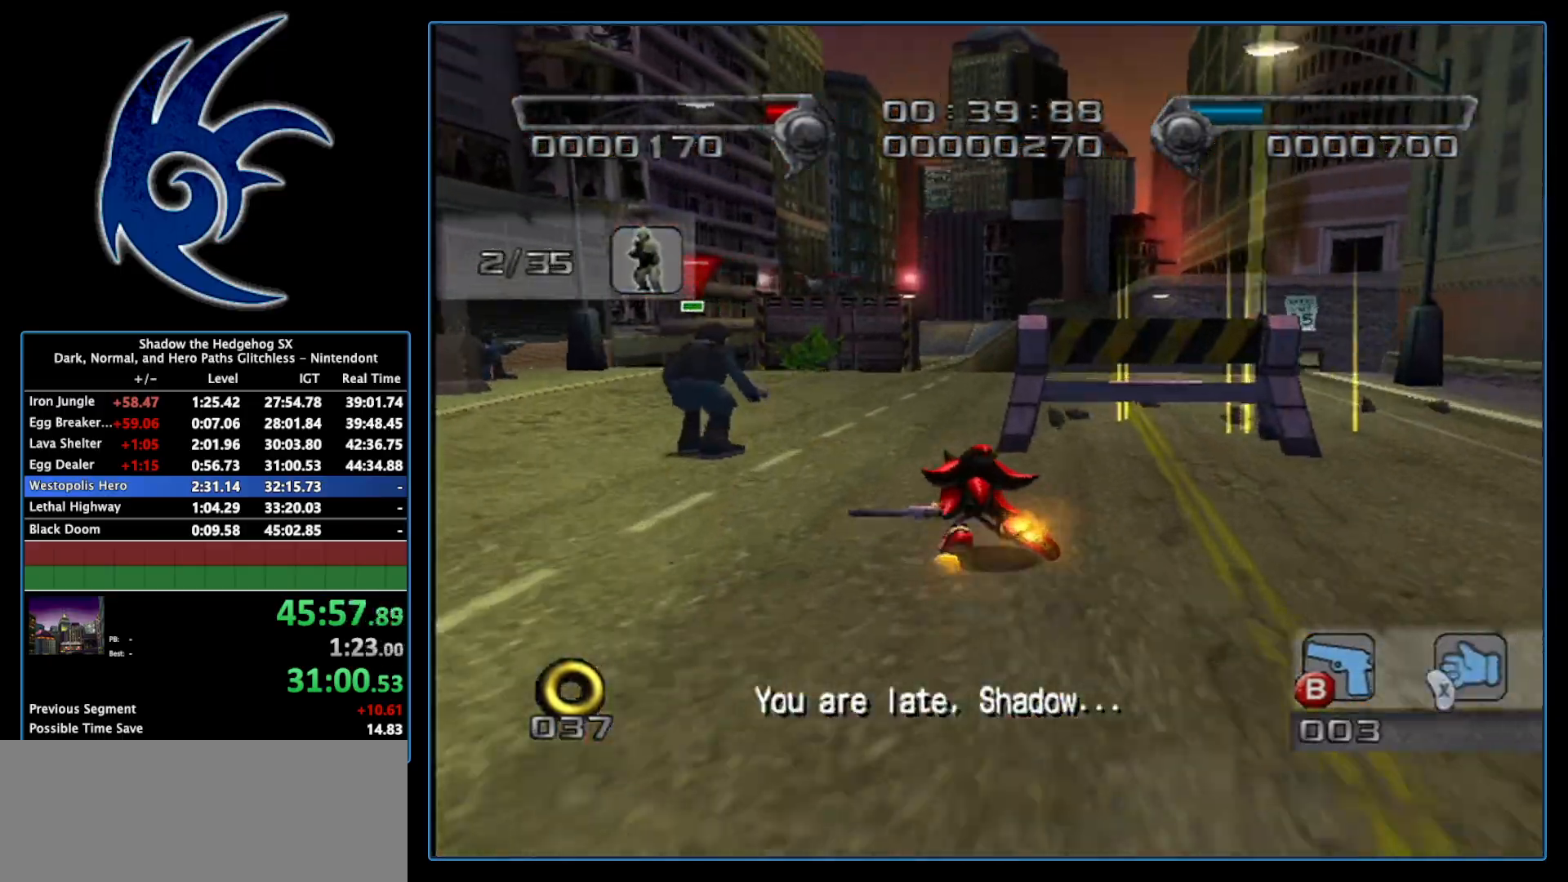
{"buttons": [], "left_stick": "up", "right_stick": "center", "events": [[50, "B", "down"], [50, "left_stick", "up"], [183, "B", "up"], [300, "B", "down"], [467, "B", "up"]]}
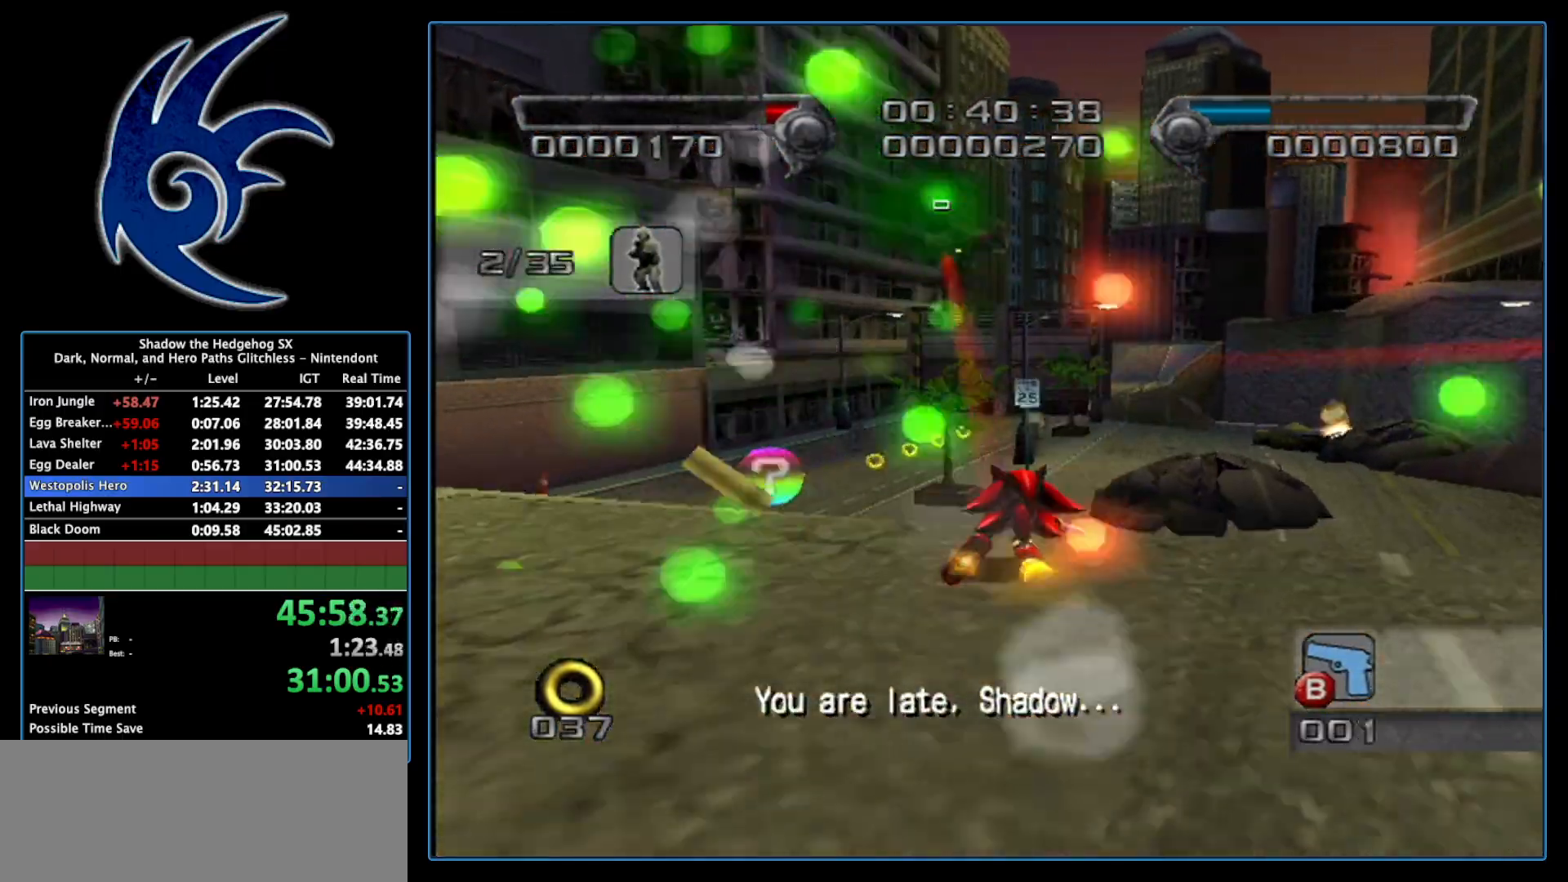
{"buttons": [], "left_stick": "up-left", "right_stick": "center", "events": [[17, "left_stick", "up-right"], [267, "left_stick", "up"], [400, "left_stick", "up-left"]]}
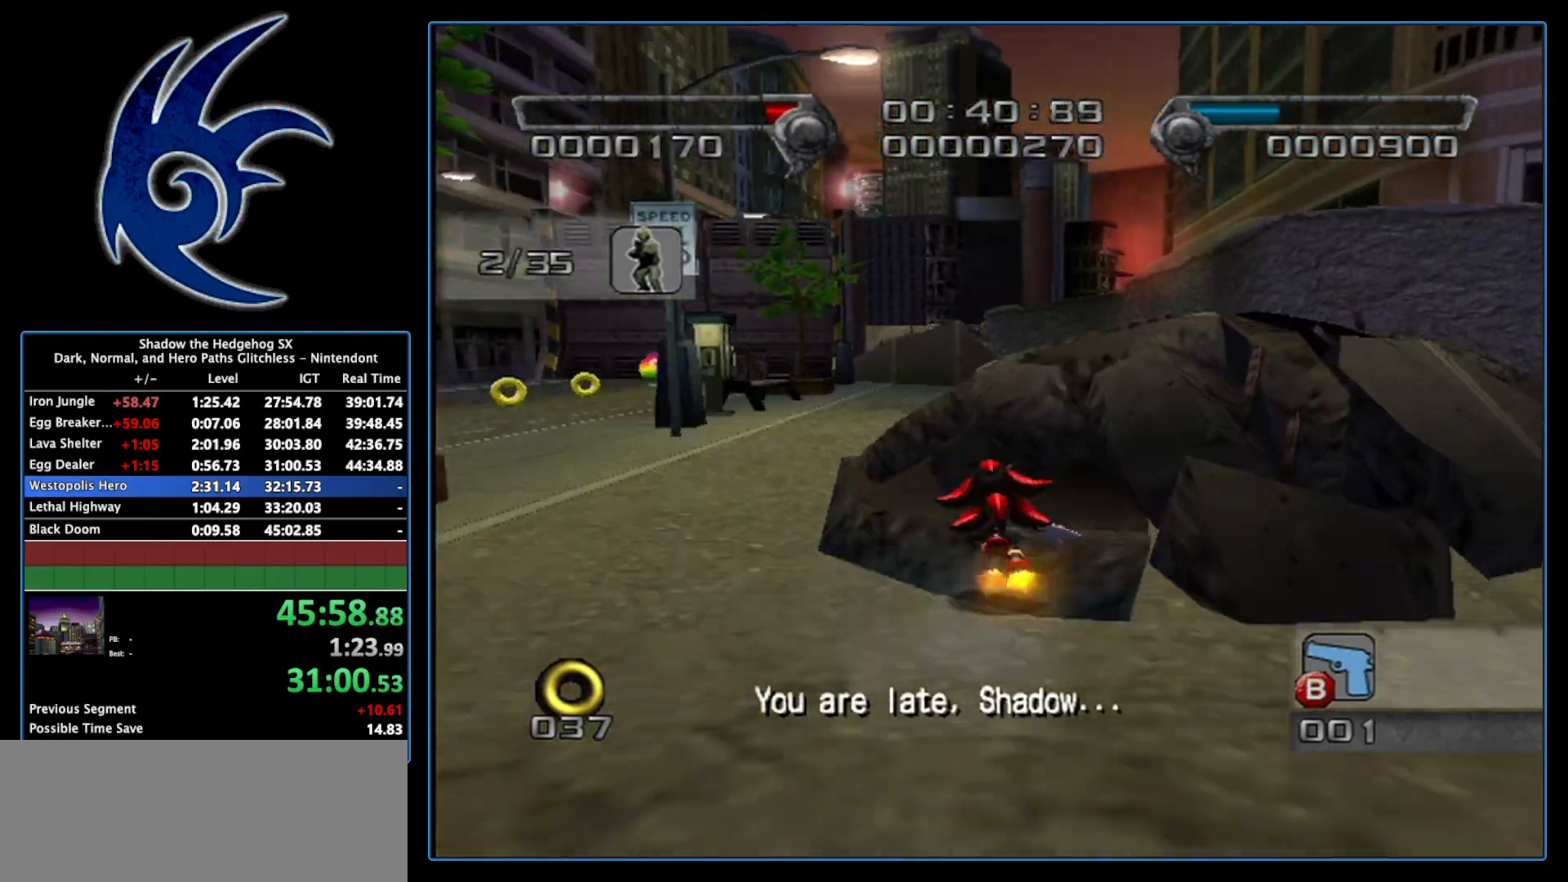
{"buttons": [], "left_stick": "up-left", "right_stick": "center", "events": [[83, "left_stick", "up"], [333, "left_stick", "center"], [467, "left_stick", "up-left"]]}
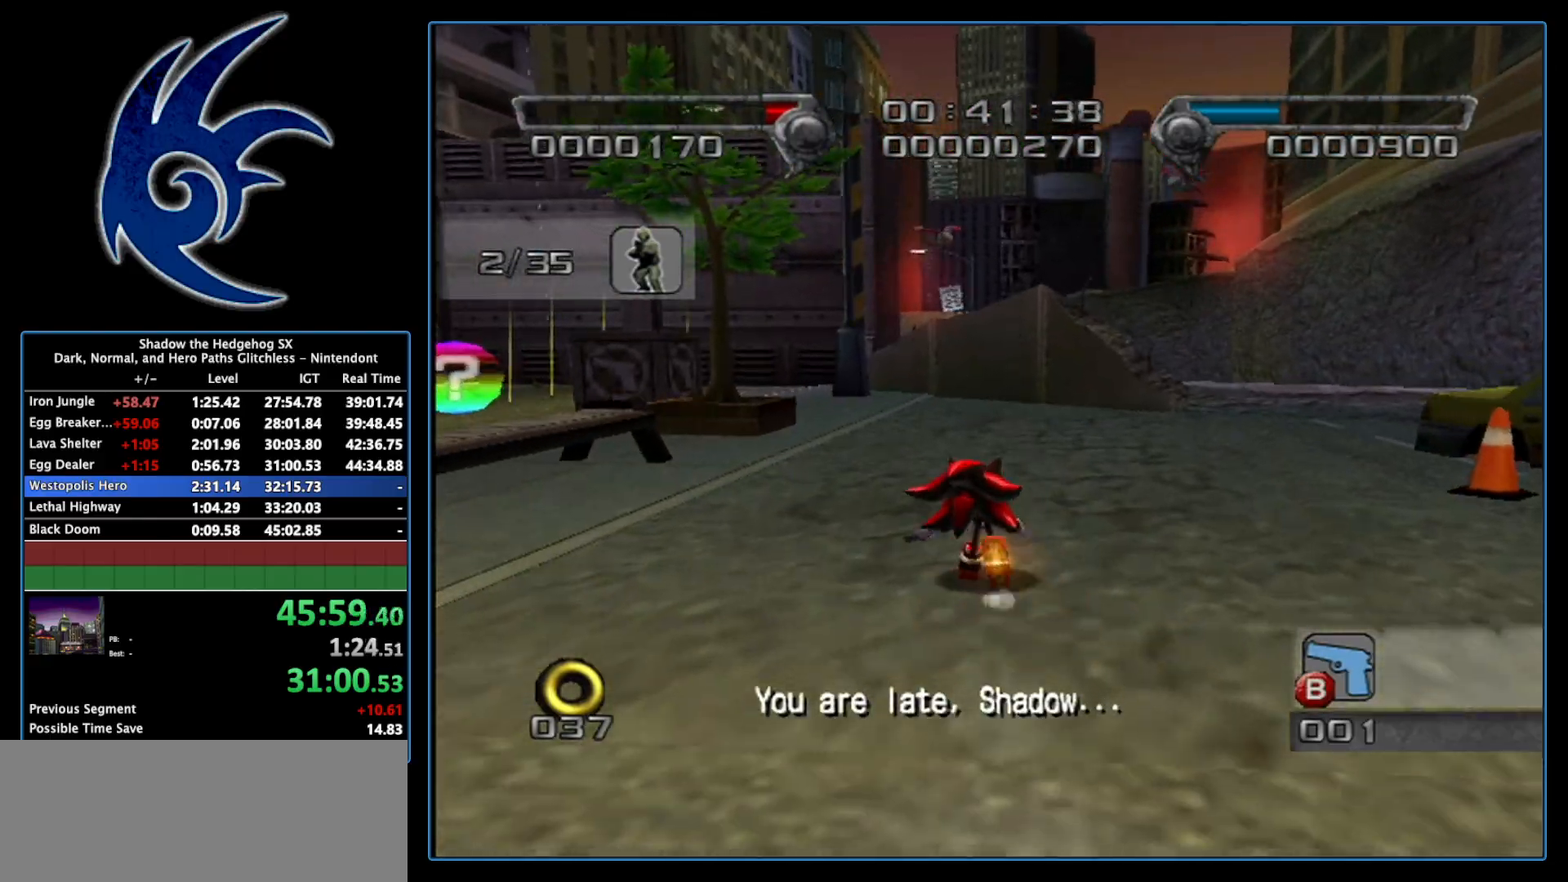
{"buttons": ["A"], "left_stick": "up-right", "right_stick": "center", "events": [[150, "left_stick", "up"], [400, "left_stick", "up-right"], [433, "A", "down"]]}
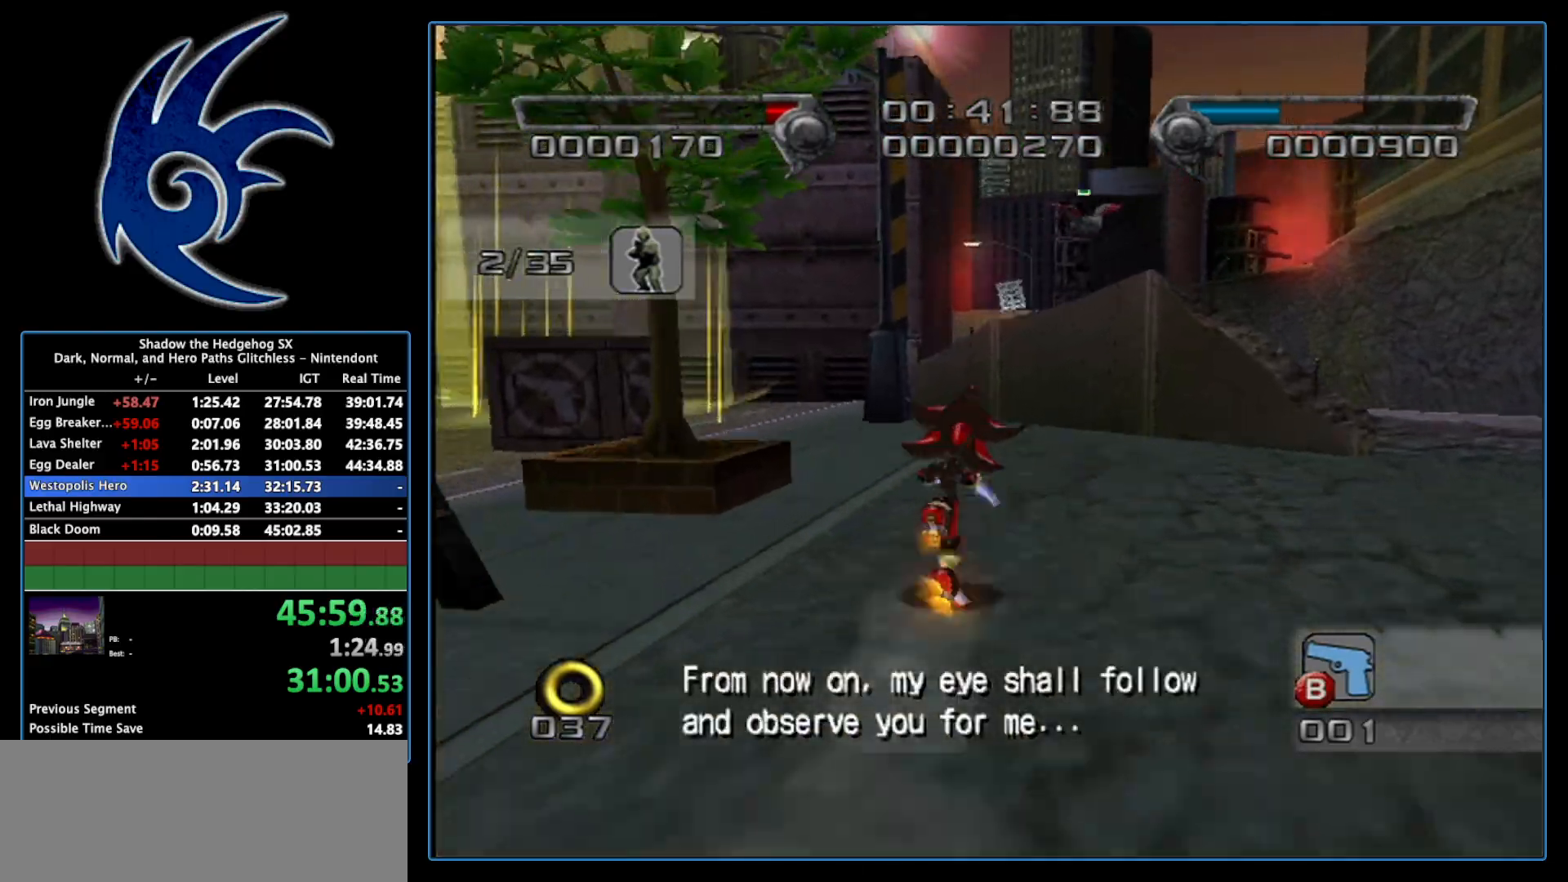
{"buttons": ["A"], "left_stick": "up", "right_stick": "center", "events": [[333, "left_stick", "up"]]}
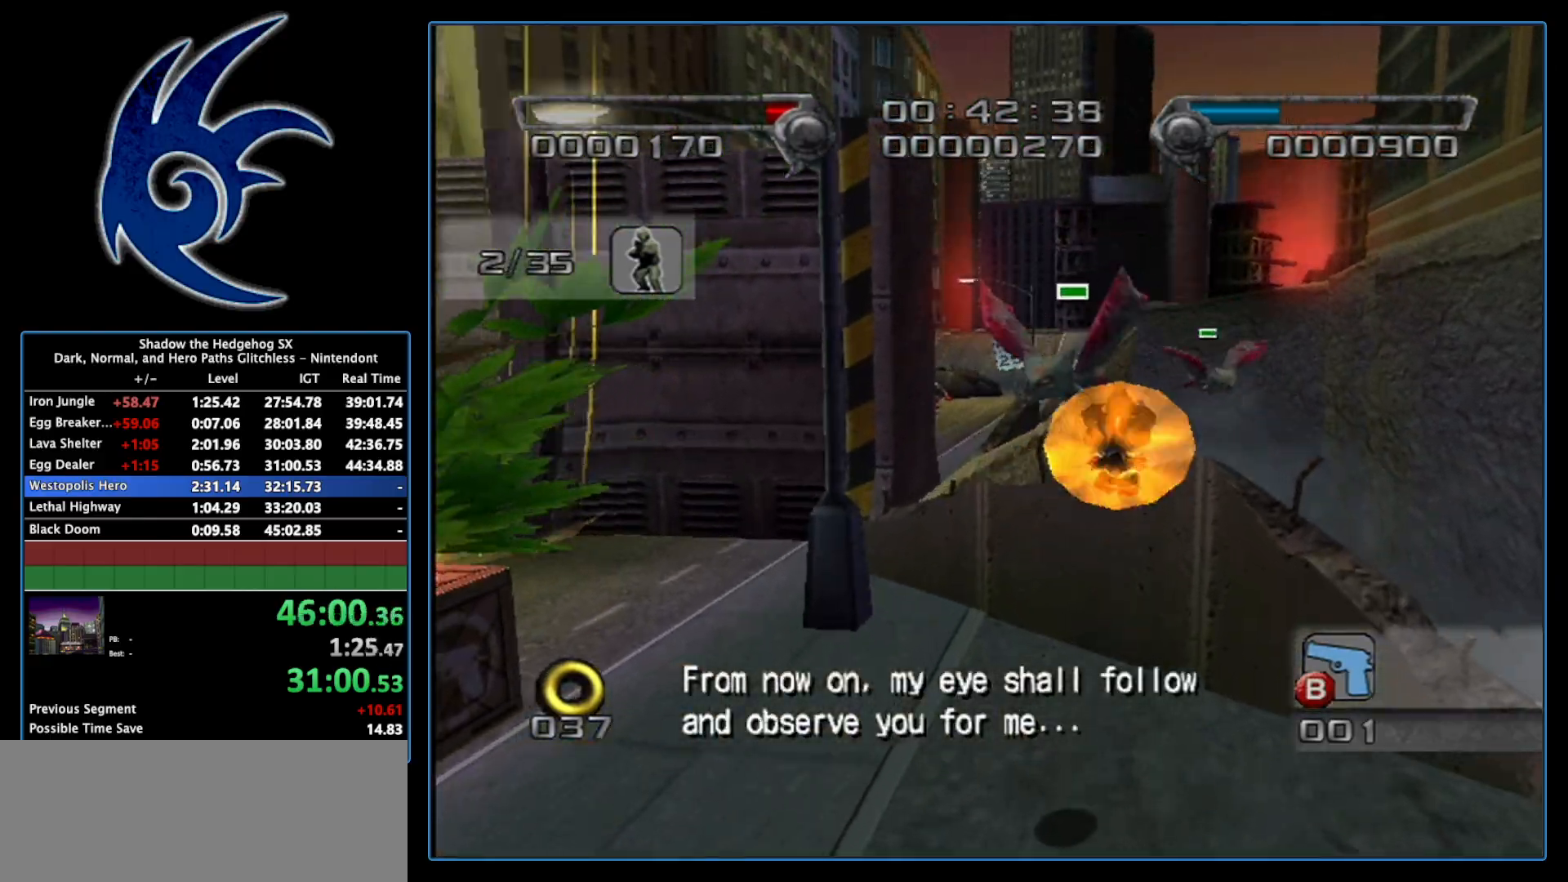
{"buttons": [], "left_stick": "down-left", "right_stick": "center", "events": [[117, "A", "up"], [183, "A", "down"], [200, "left_stick", "right"], [333, "A", "up"], [400, "left_stick", "down-left"]]}
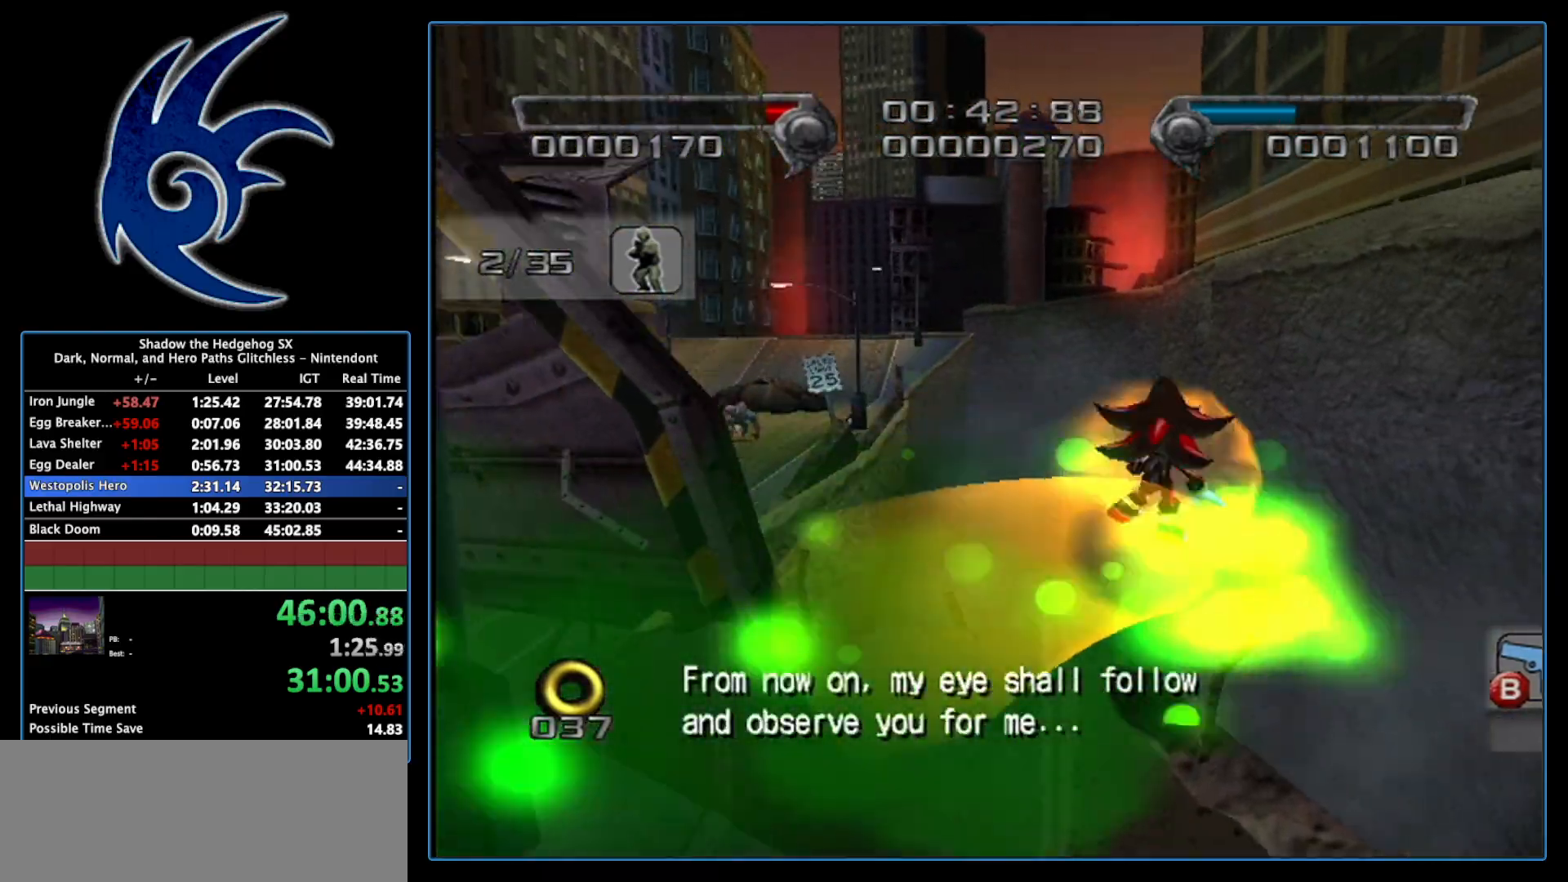
{"buttons": [], "left_stick": "down-left", "right_stick": "right", "events": [[183, "right_stick", "right"]]}
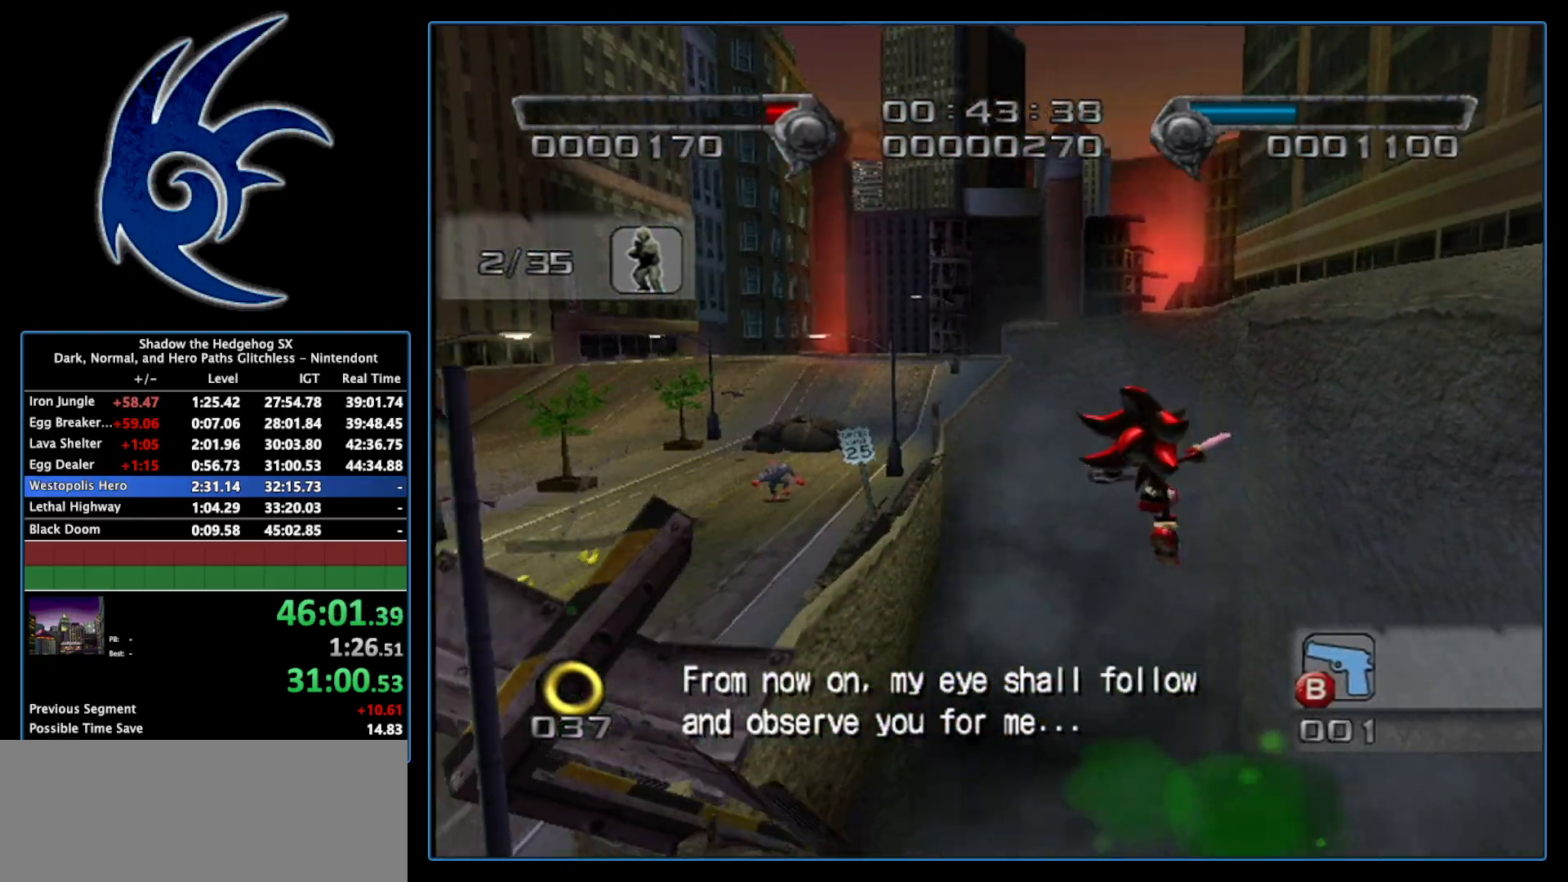
{"buttons": [], "left_stick": "up-left", "right_stick": "center", "events": [[183, "left_stick", "left"], [300, "left_stick", "up-left"], [433, "right_stick", "center"]]}
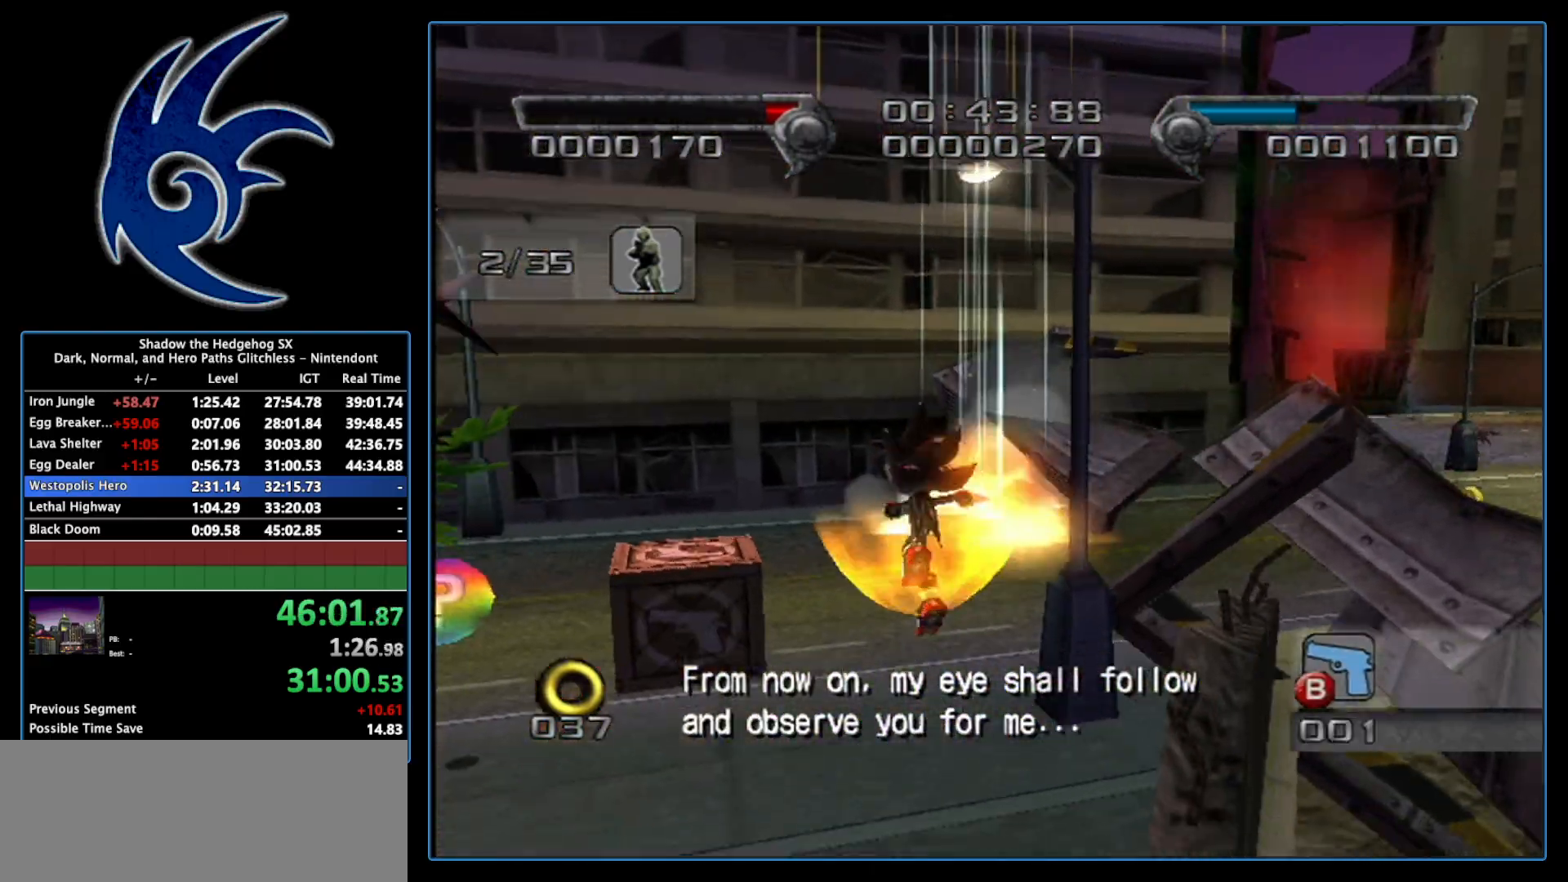
{"buttons": [], "left_stick": "center", "right_stick": "center", "events": [[183, "B", "down"], [333, "B", "up"], [333, "left_stick", "center"]]}
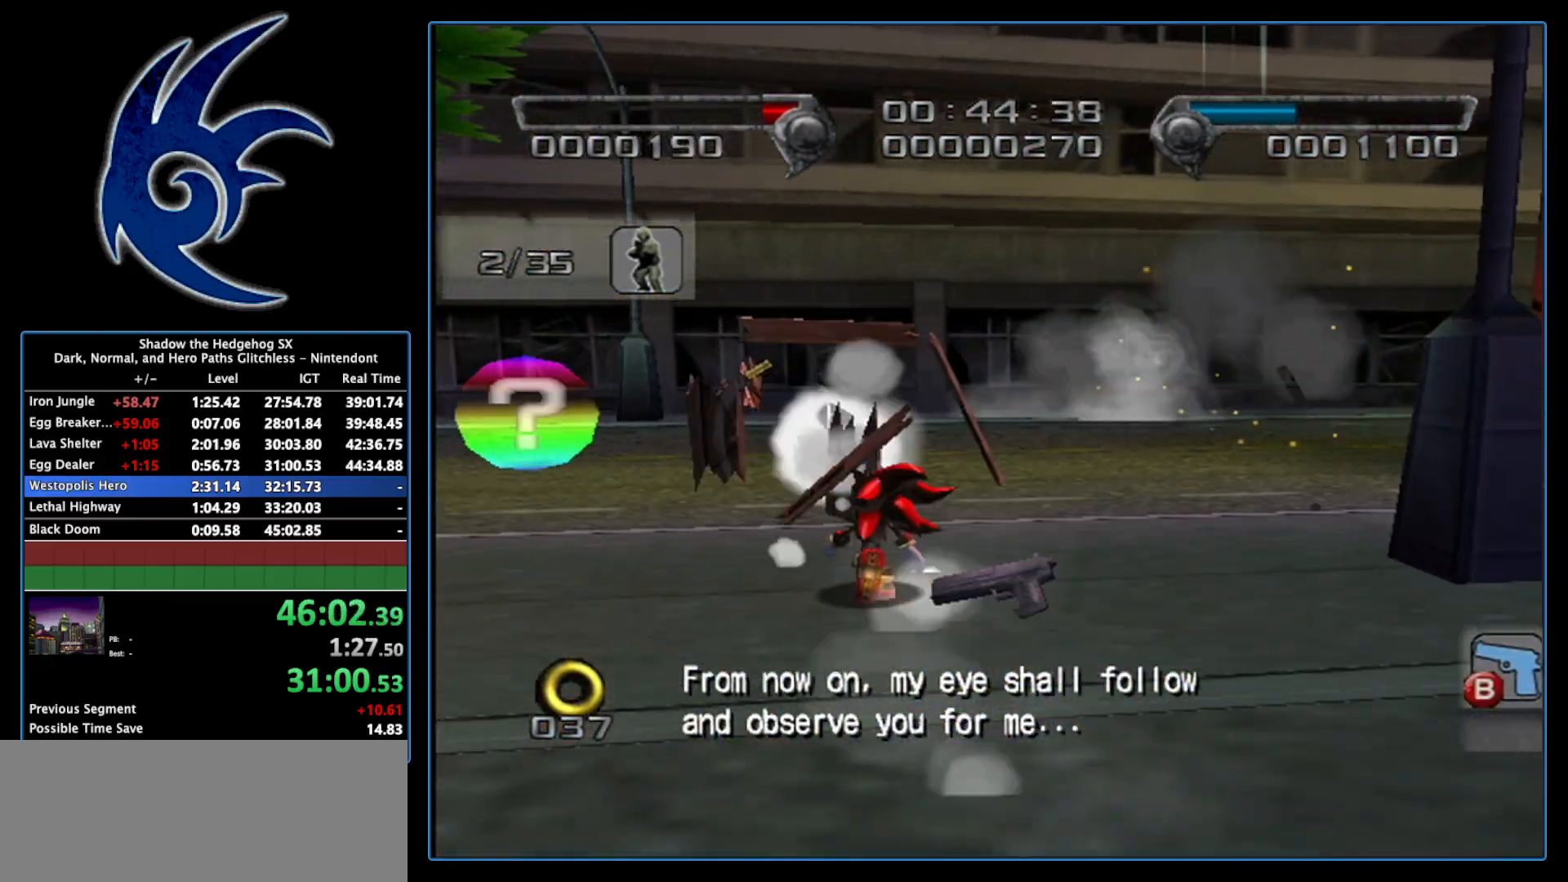
{"buttons": [], "left_stick": "up", "right_stick": "left", "events": [[50, "A", "down"], [50, "left_stick", "up-left"], [150, "A", "up"], [333, "left_stick", "up"], [400, "right_stick", "left"]]}
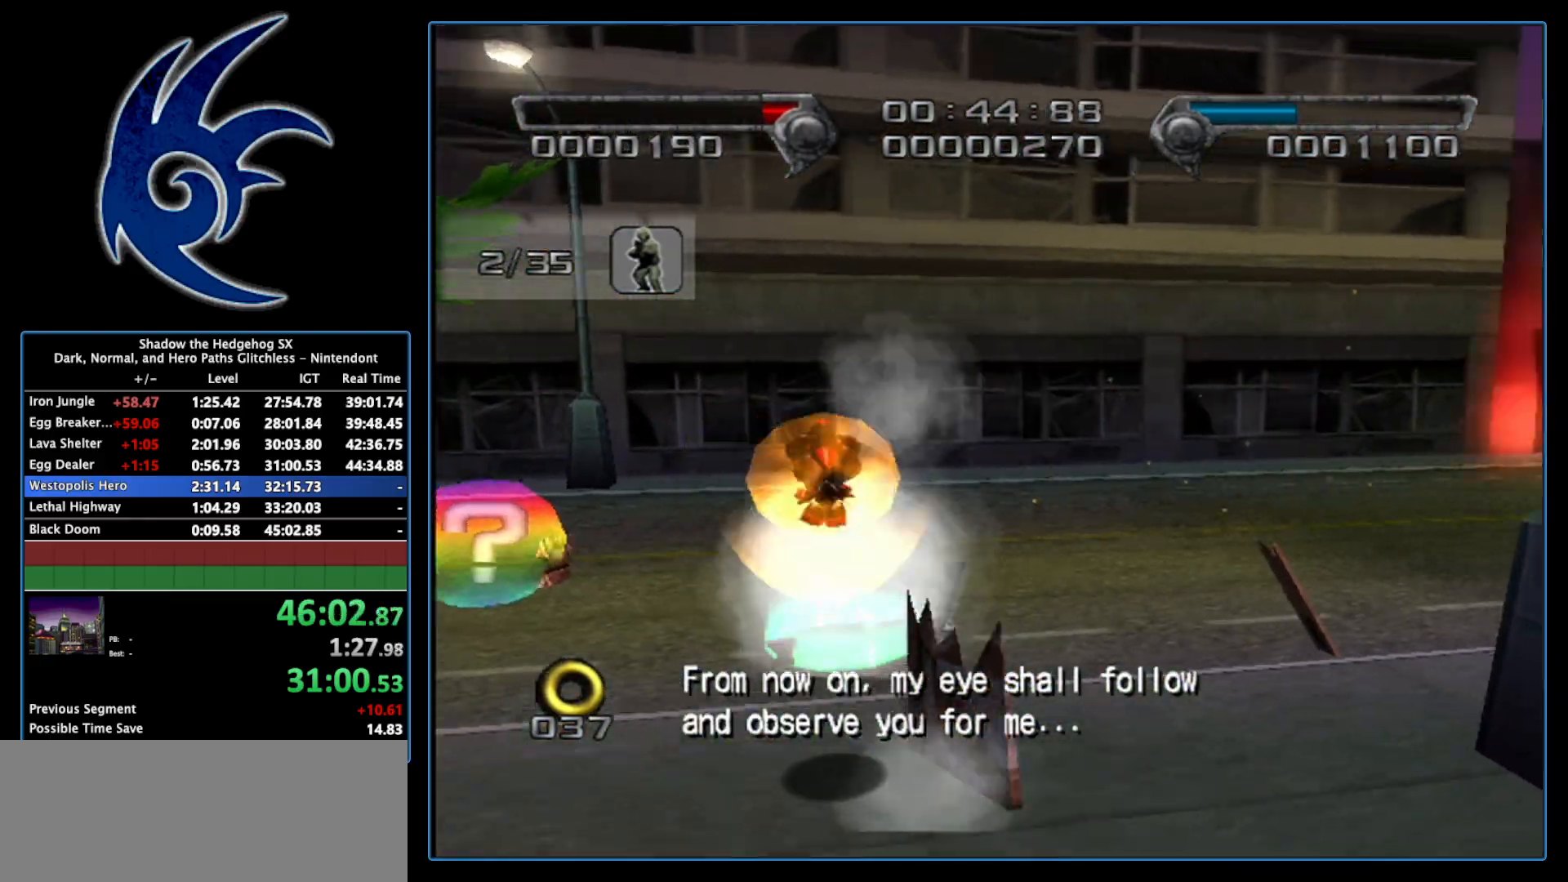
{"buttons": [], "left_stick": "up-right", "right_stick": "left", "events": [[467, "left_stick", "up-right"]]}
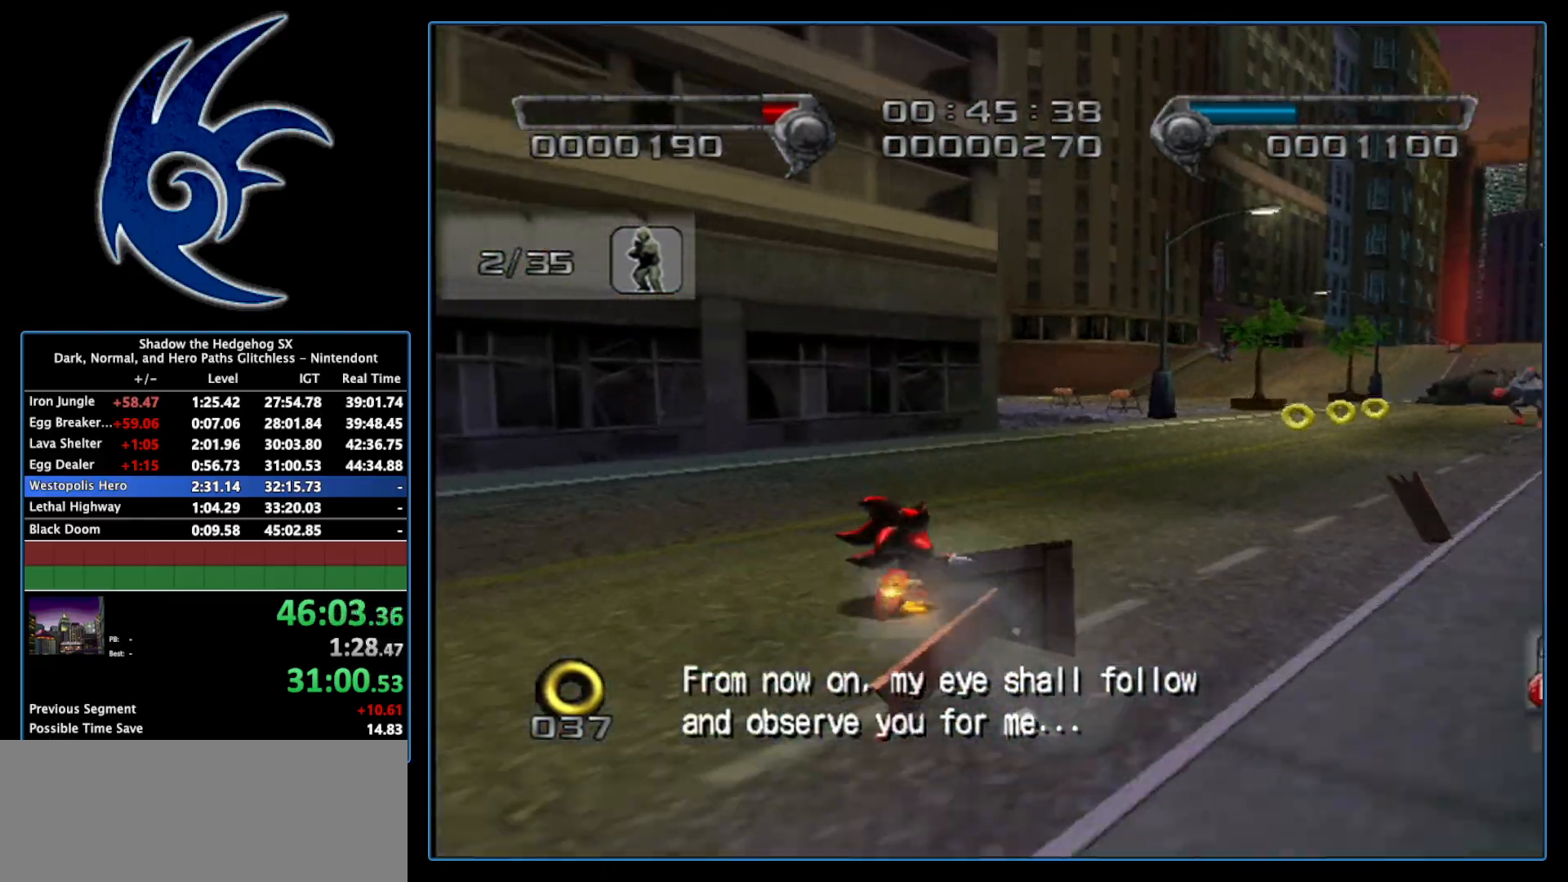
{"buttons": ["B"], "left_stick": "up-left", "right_stick": "center", "events": [[233, "left_stick", "up"], [233, "right_stick", "center"], [333, "left_stick", "up-left"], [450, "B", "down"]]}
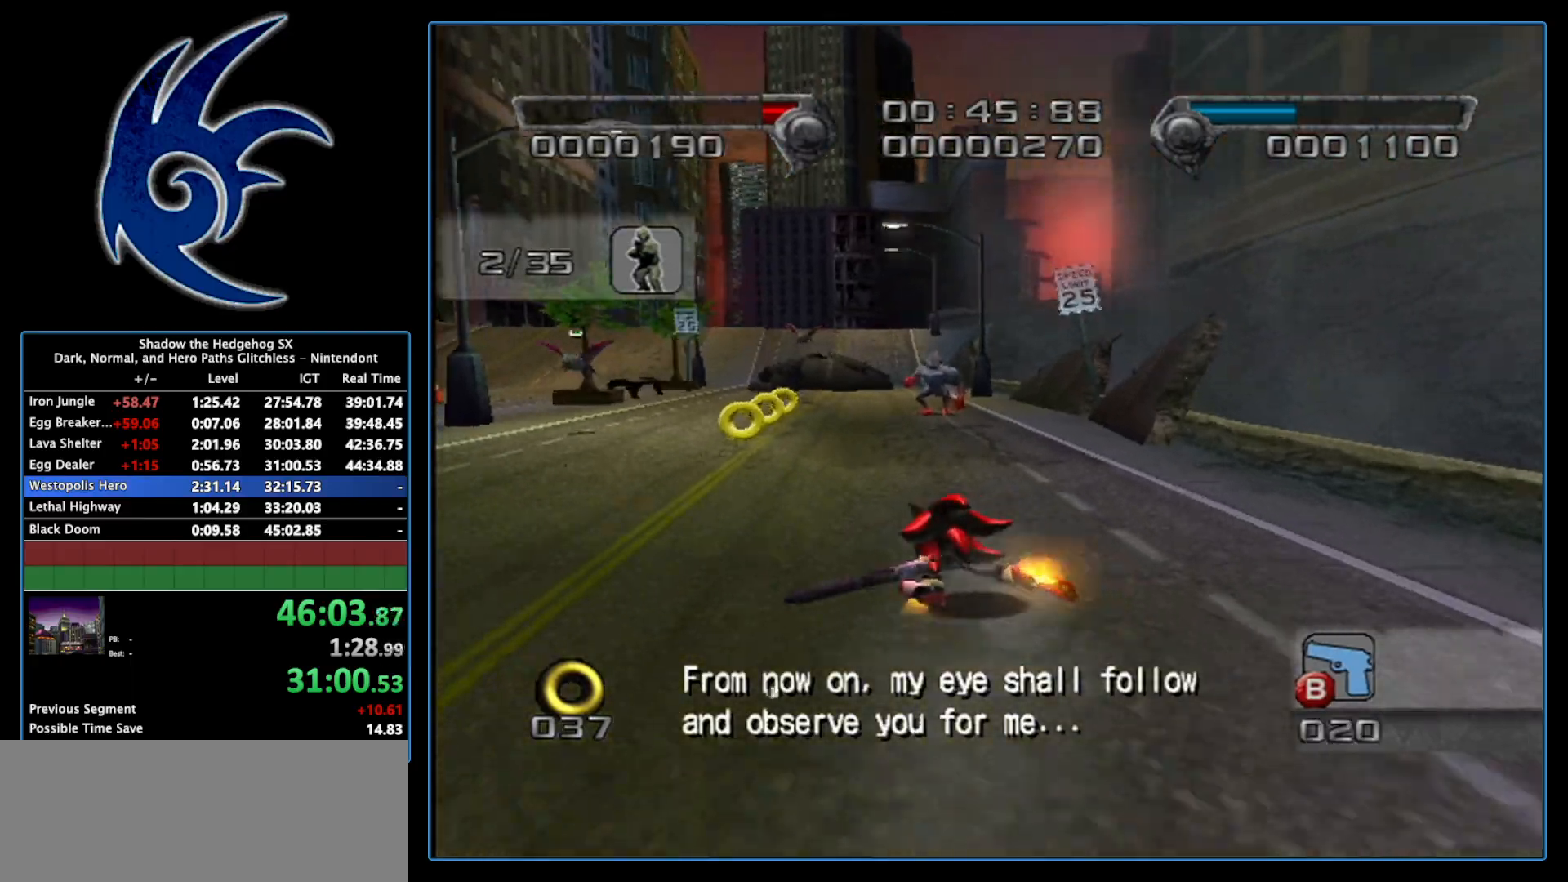
{"buttons": ["B"], "left_stick": "up-left", "right_stick": "center", "events": [[117, "left_stick", "up-right"], [183, "B", "up"], [267, "B", "down"], [300, "left_stick", "up"], [400, "left_stick", "up-left"]]}
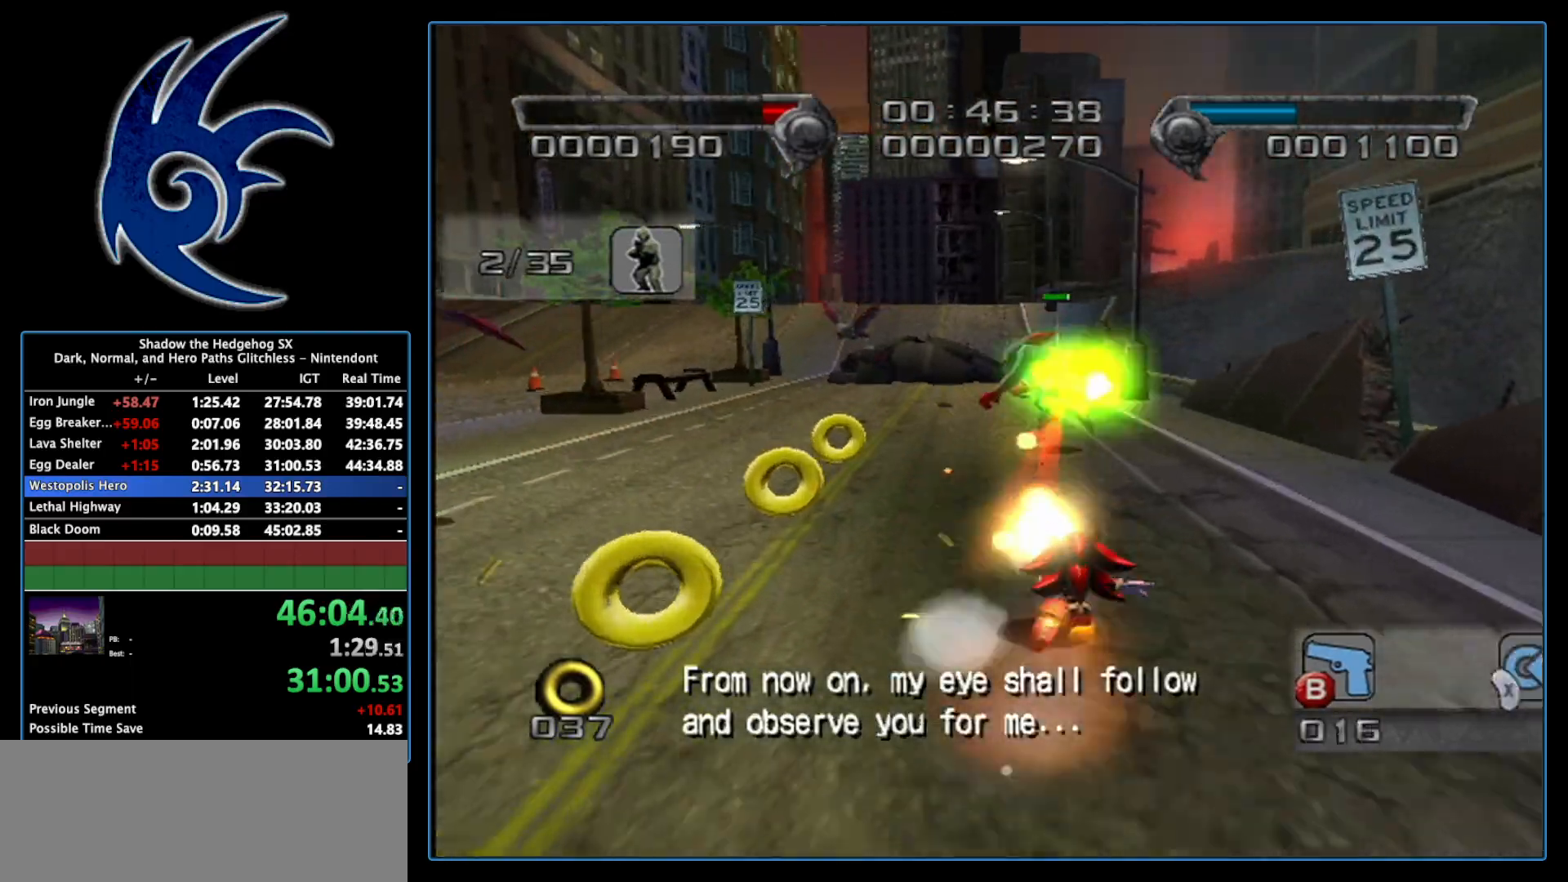
{"buttons": [], "left_stick": "down-left", "right_stick": "center", "events": [[117, "B", "up"], [183, "left_stick", "center"], [300, "left_stick", "left"], [333, "A", "down"], [400, "left_stick", "down-left"], [450, "A", "up"]]}
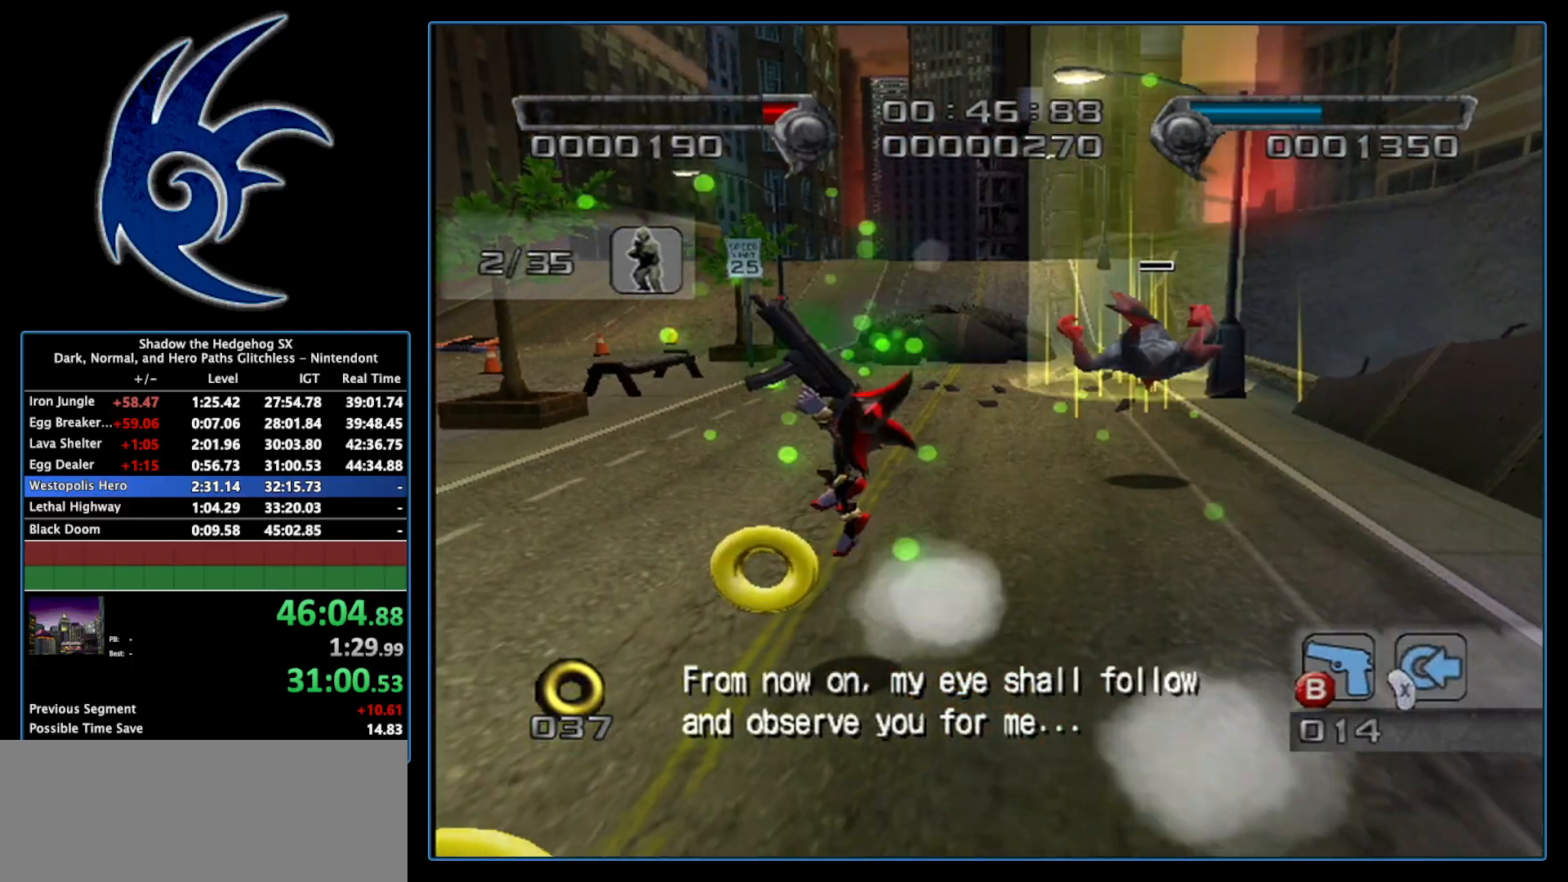
{"buttons": [], "left_stick": "down", "right_stick": "center", "events": [[50, "A", "down"], [150, "left_stick", "down"], [217, "A", "up"]]}
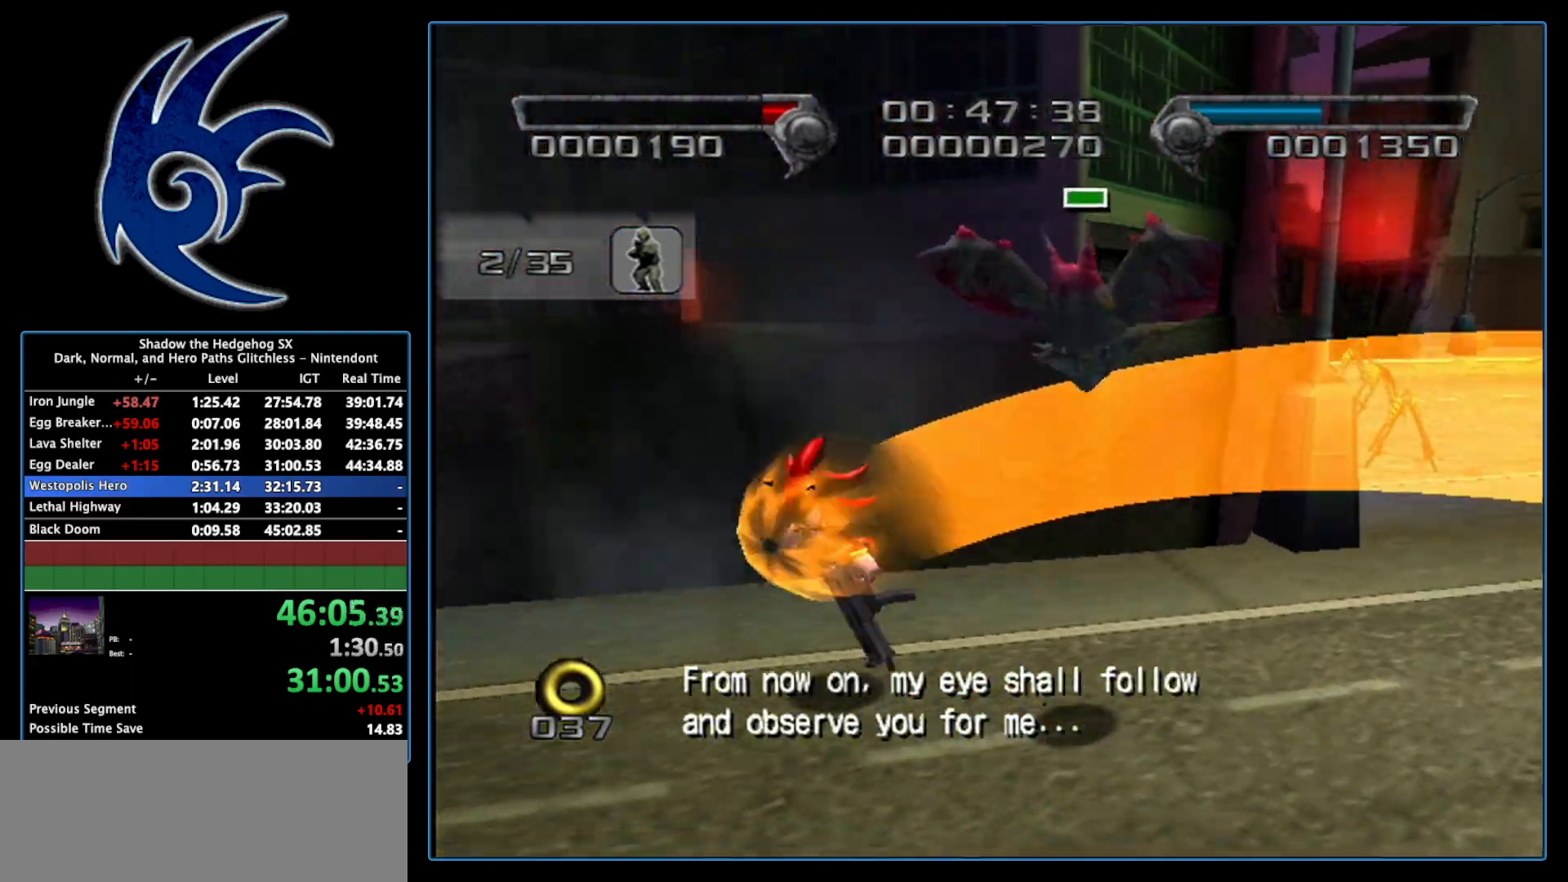
{"buttons": [], "left_stick": "up", "right_stick": "center", "events": [[183, "A", "down"], [217, "left_stick", "right"], [367, "left_stick", "up-right"], [467, "A", "up"], [467, "left_stick", "up"]]}
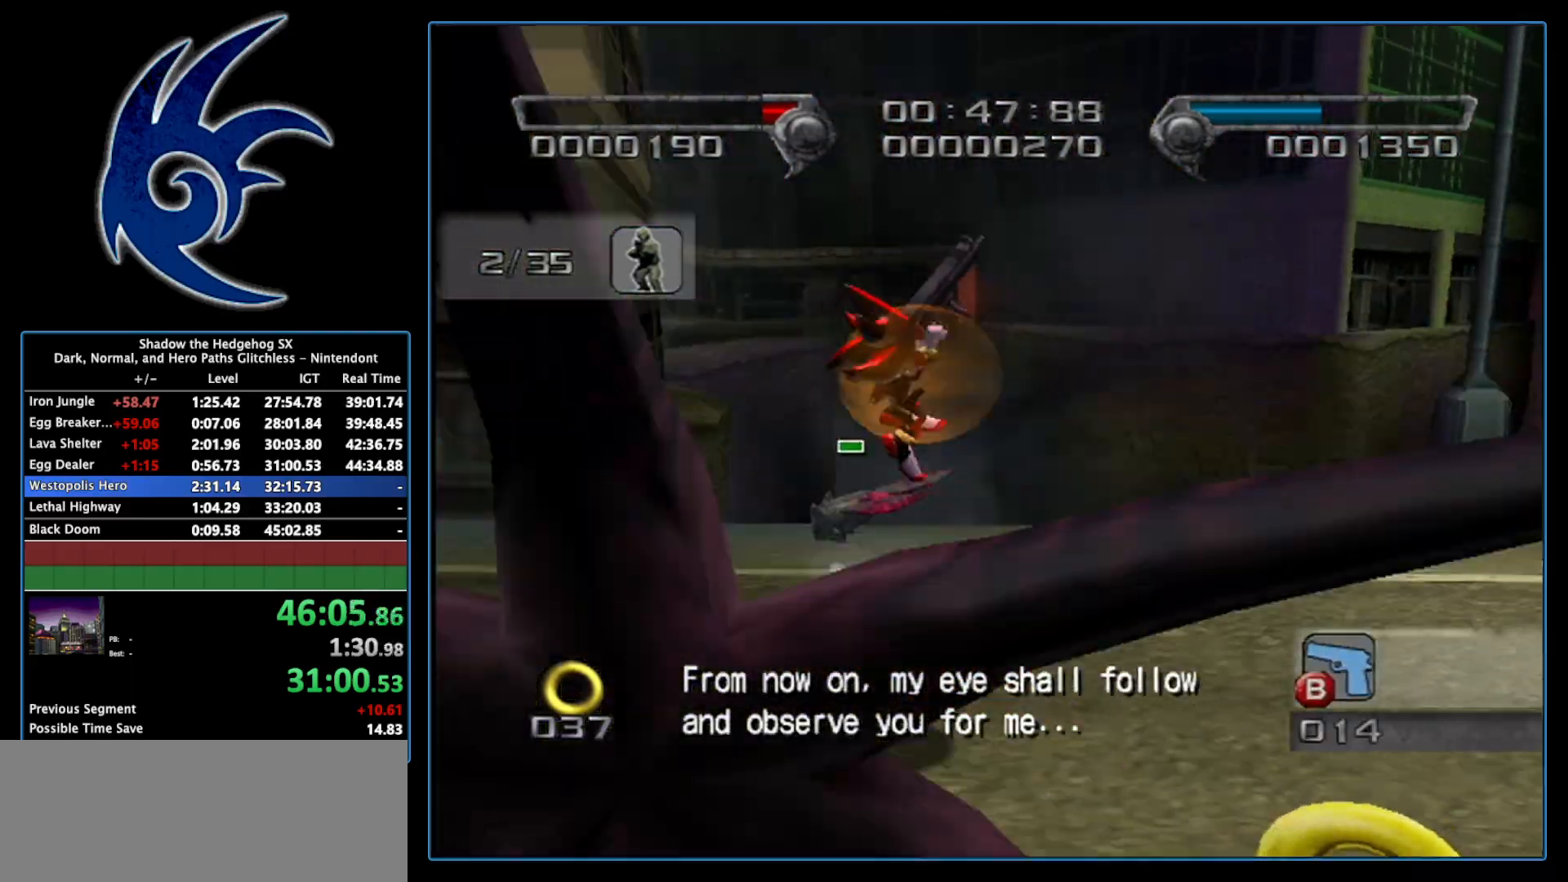
{"buttons": [], "left_stick": "center", "right_stick": "center", "events": [[117, "left_stick", "right"], [233, "left_stick", "left"], [333, "A", "down"], [500, "A", "up"], [500, "left_stick", "center"]]}
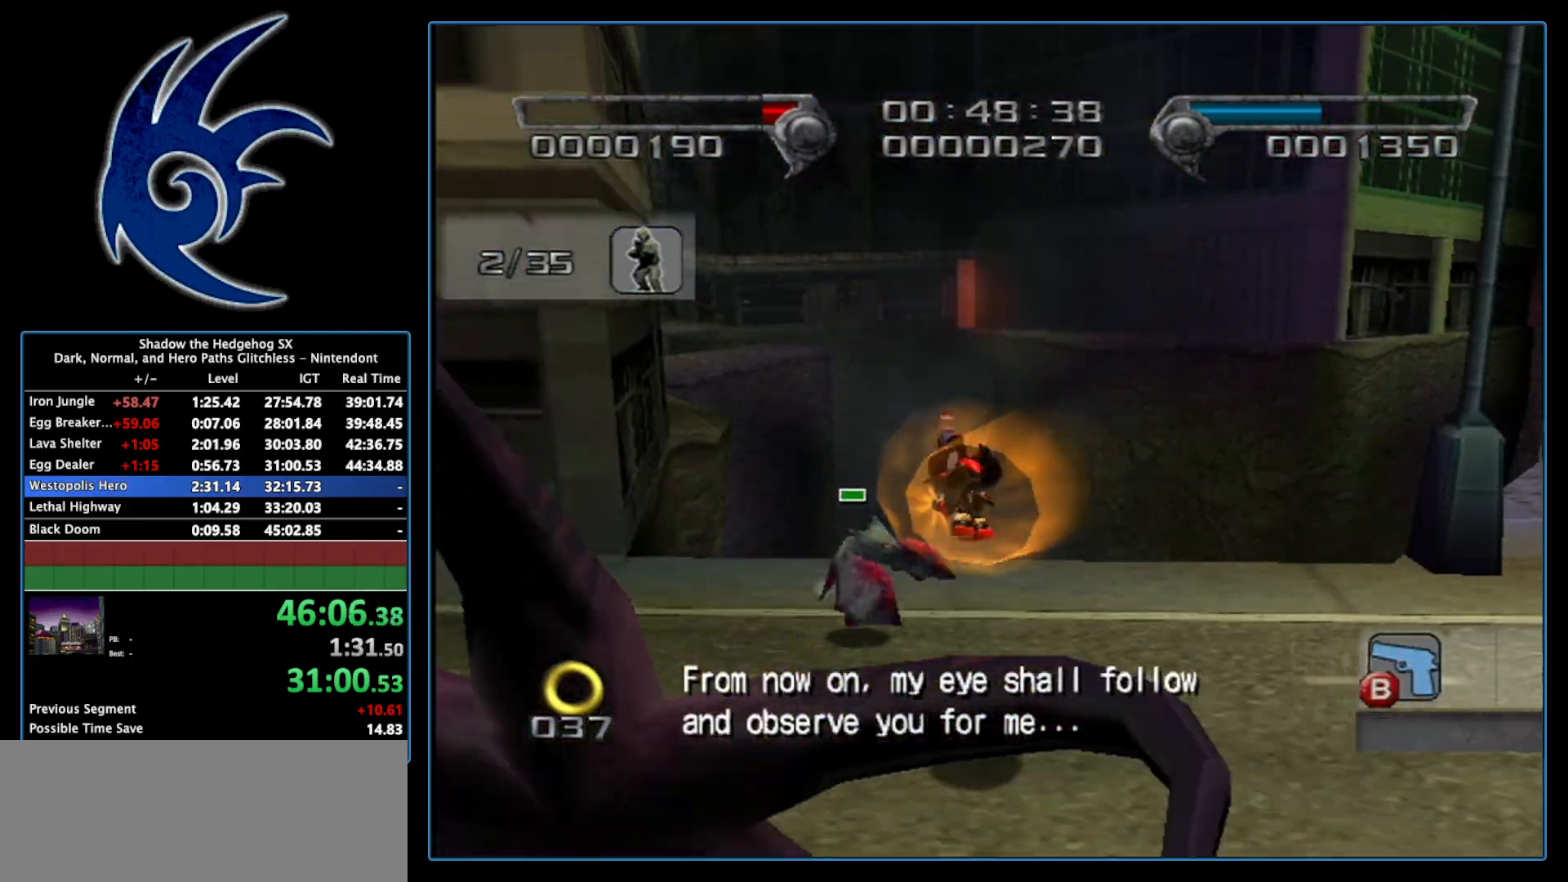
{"buttons": [], "left_stick": "right", "right_stick": "left", "events": [[150, "left_stick", "down-right"], [217, "right_stick", "left"], [483, "left_stick", "right"]]}
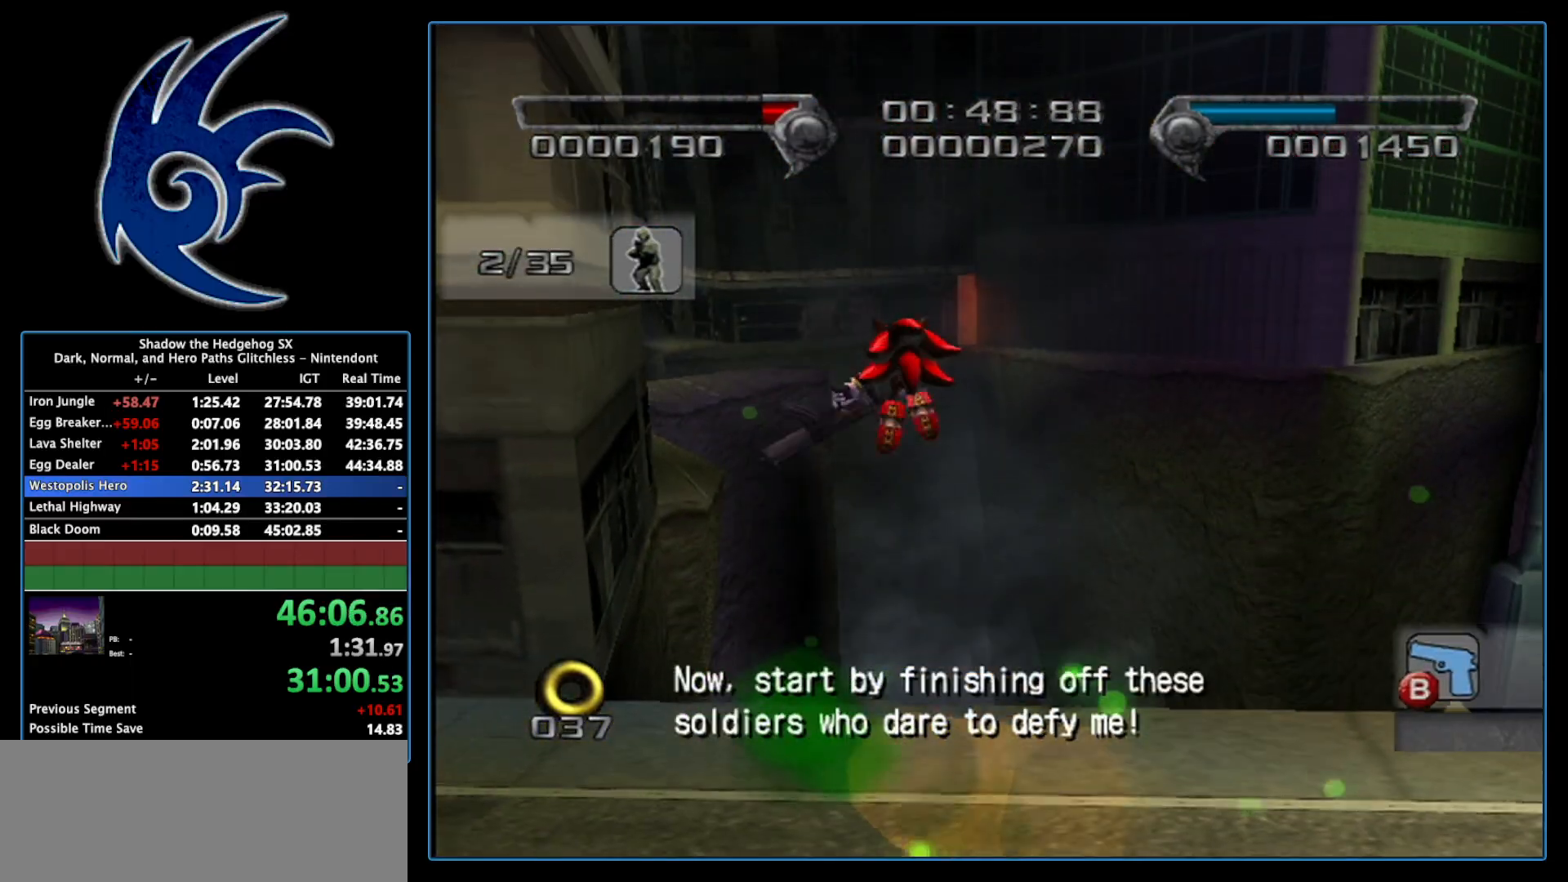
{"buttons": [], "left_stick": "up-right", "right_stick": "center", "events": [[467, "left_stick", "up-right"], [467, "right_stick", "center"]]}
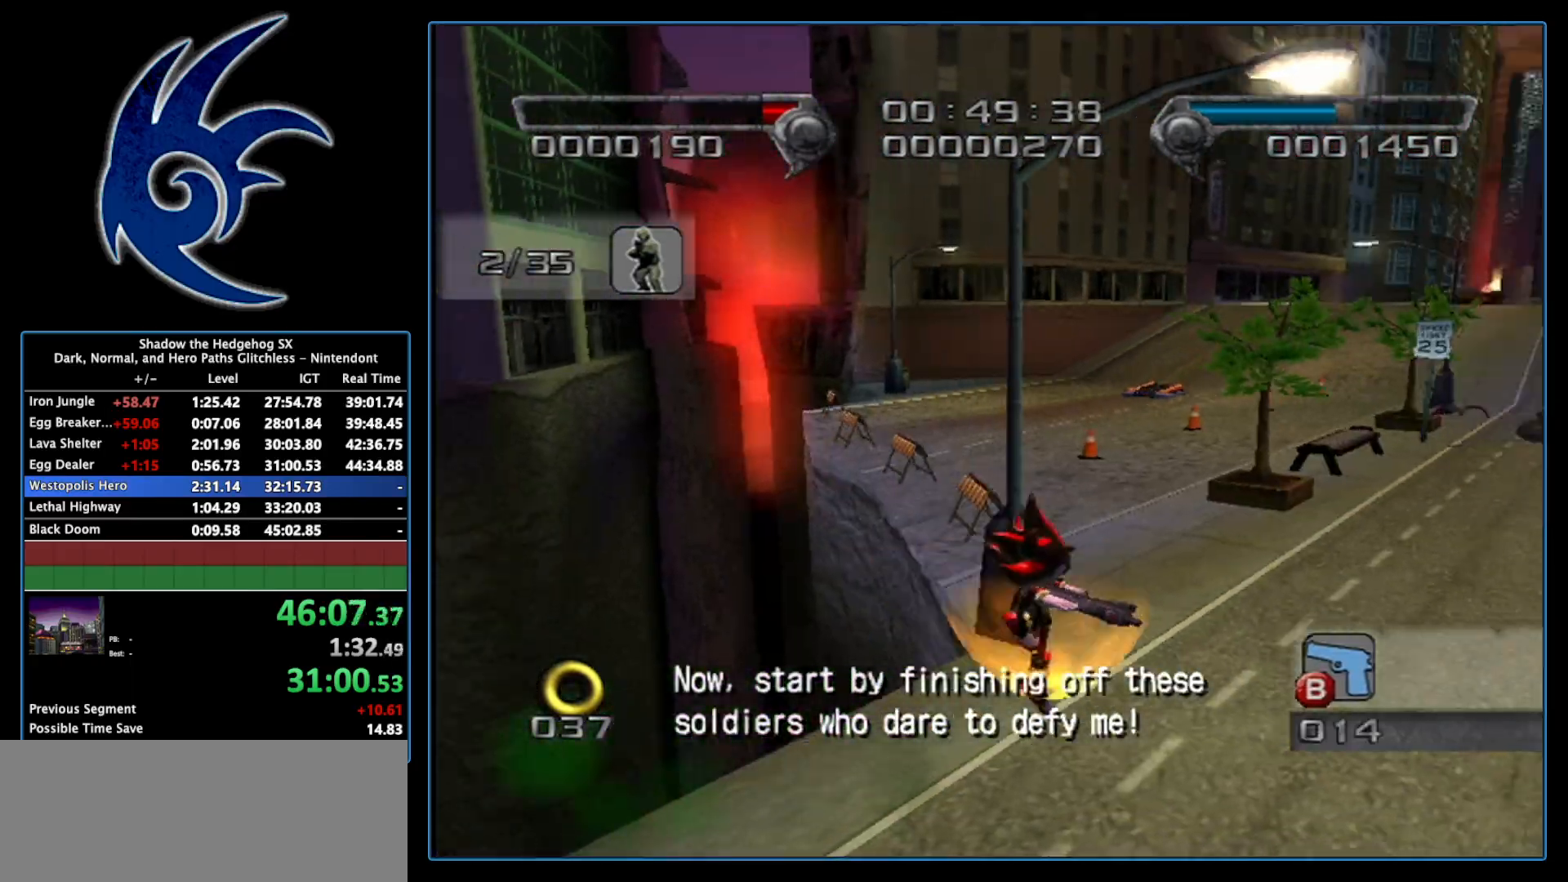
{"buttons": [], "left_stick": "up", "right_stick": "center", "events": [[17, "A", "down"], [117, "left_stick", "up"], [150, "A", "up"]]}
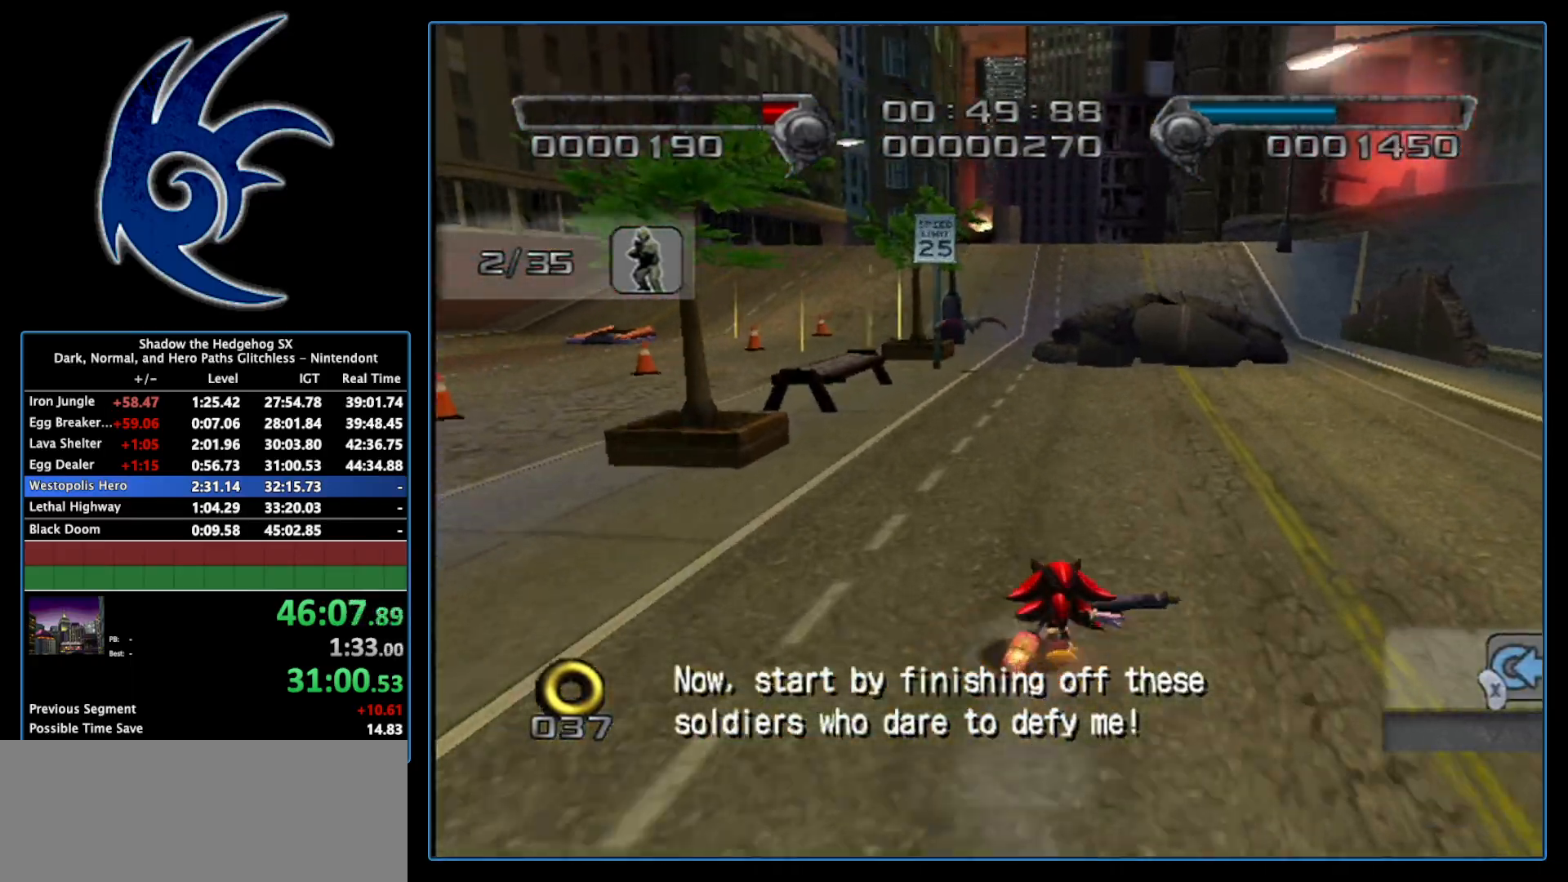
{"buttons": [], "left_stick": "up", "right_stick": "center", "events": [[400, "B", "down"], [483, "B", "up"]]}
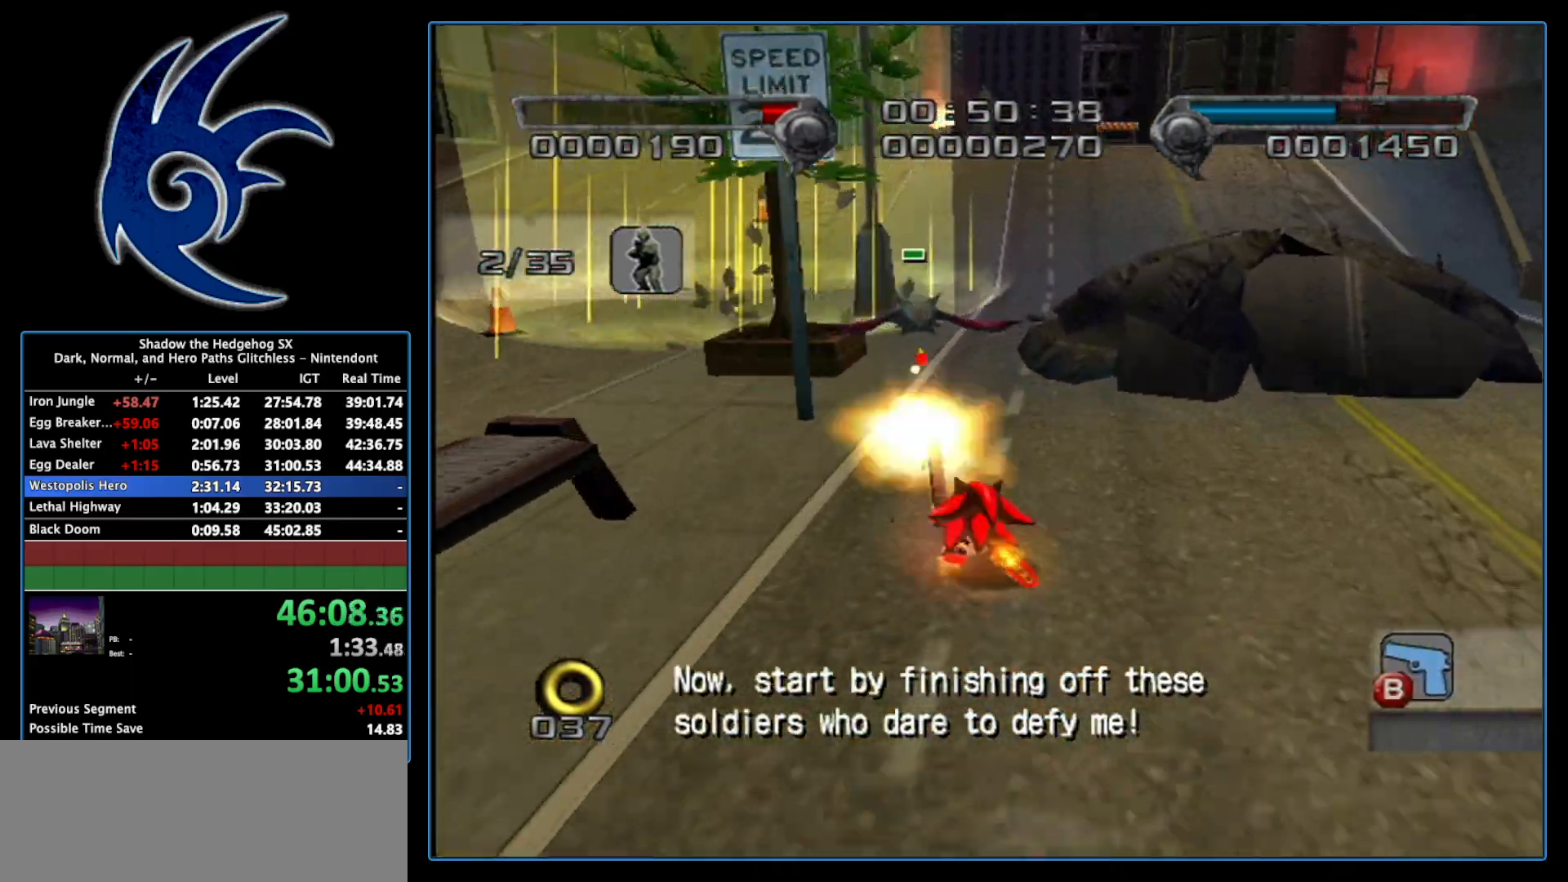
{"buttons": [], "left_stick": "center", "right_stick": "center", "events": [[450, "left_stick", "center"]]}
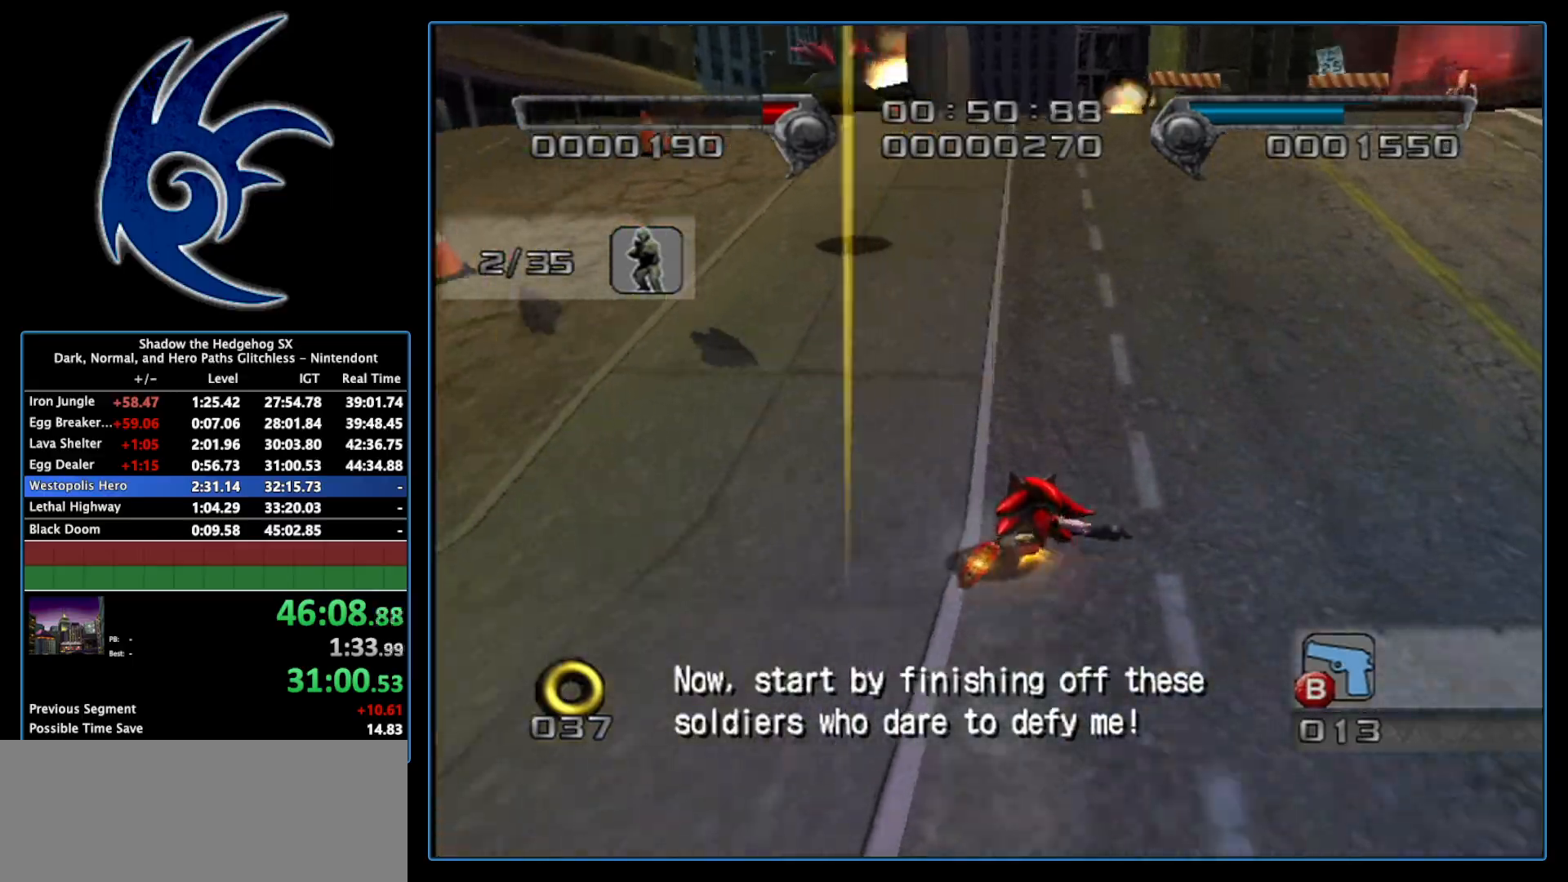
{"buttons": [], "left_stick": "up", "right_stick": "center", "events": [[50, "left_stick", "up"], [183, "B", "down"], [450, "B", "up"]]}
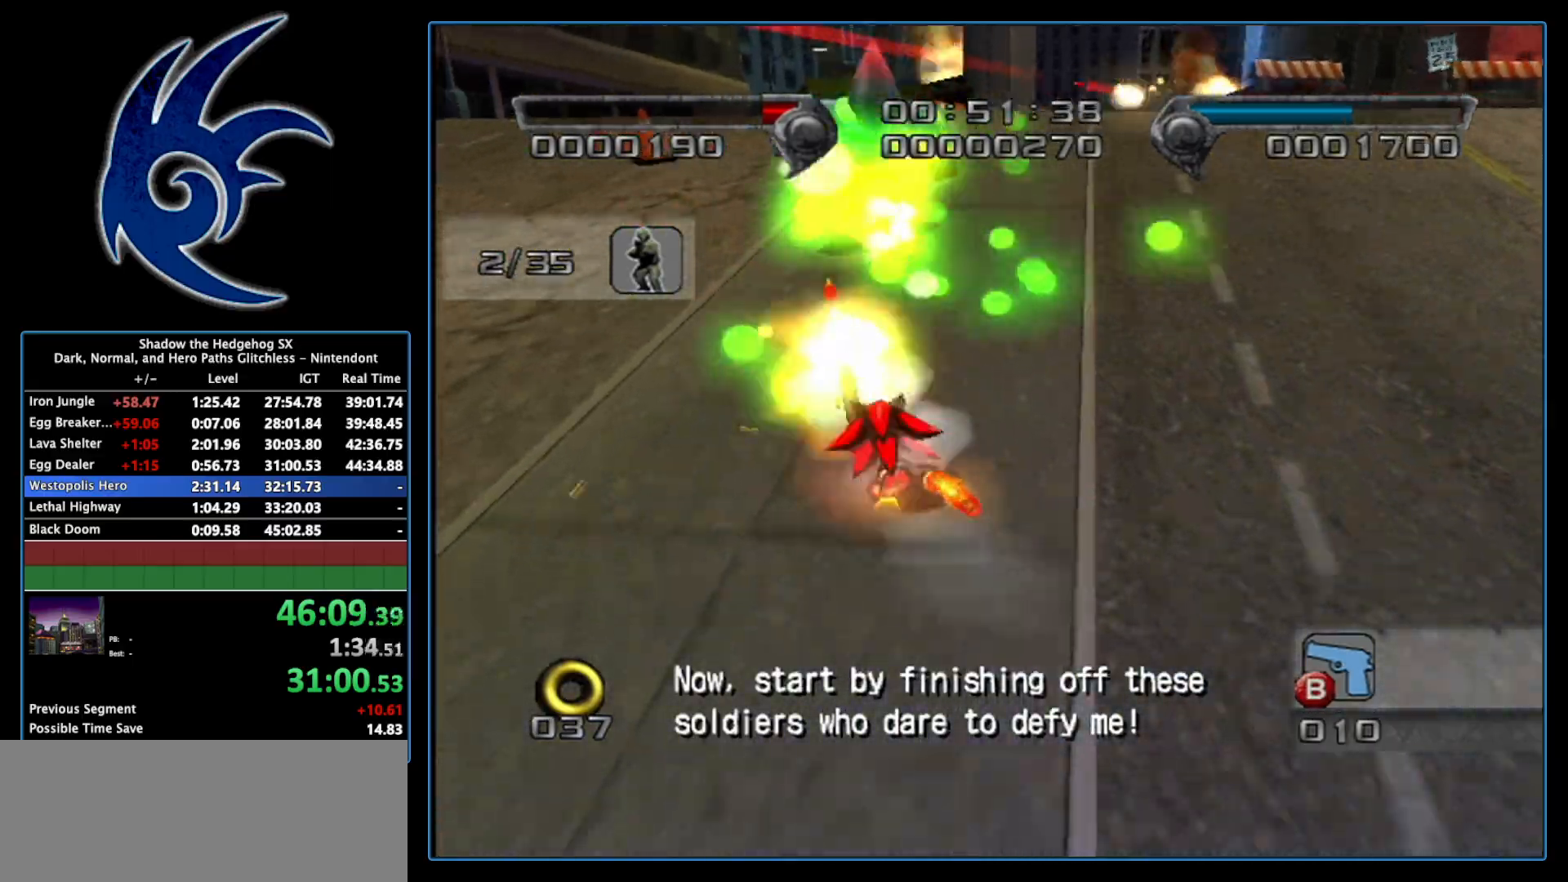
{"buttons": [], "left_stick": "up-right", "right_stick": "center", "events": [[117, "A", "down"], [117, "left_stick", "up-right"], [217, "A", "up"], [300, "A", "down"], [367, "A", "up"]]}
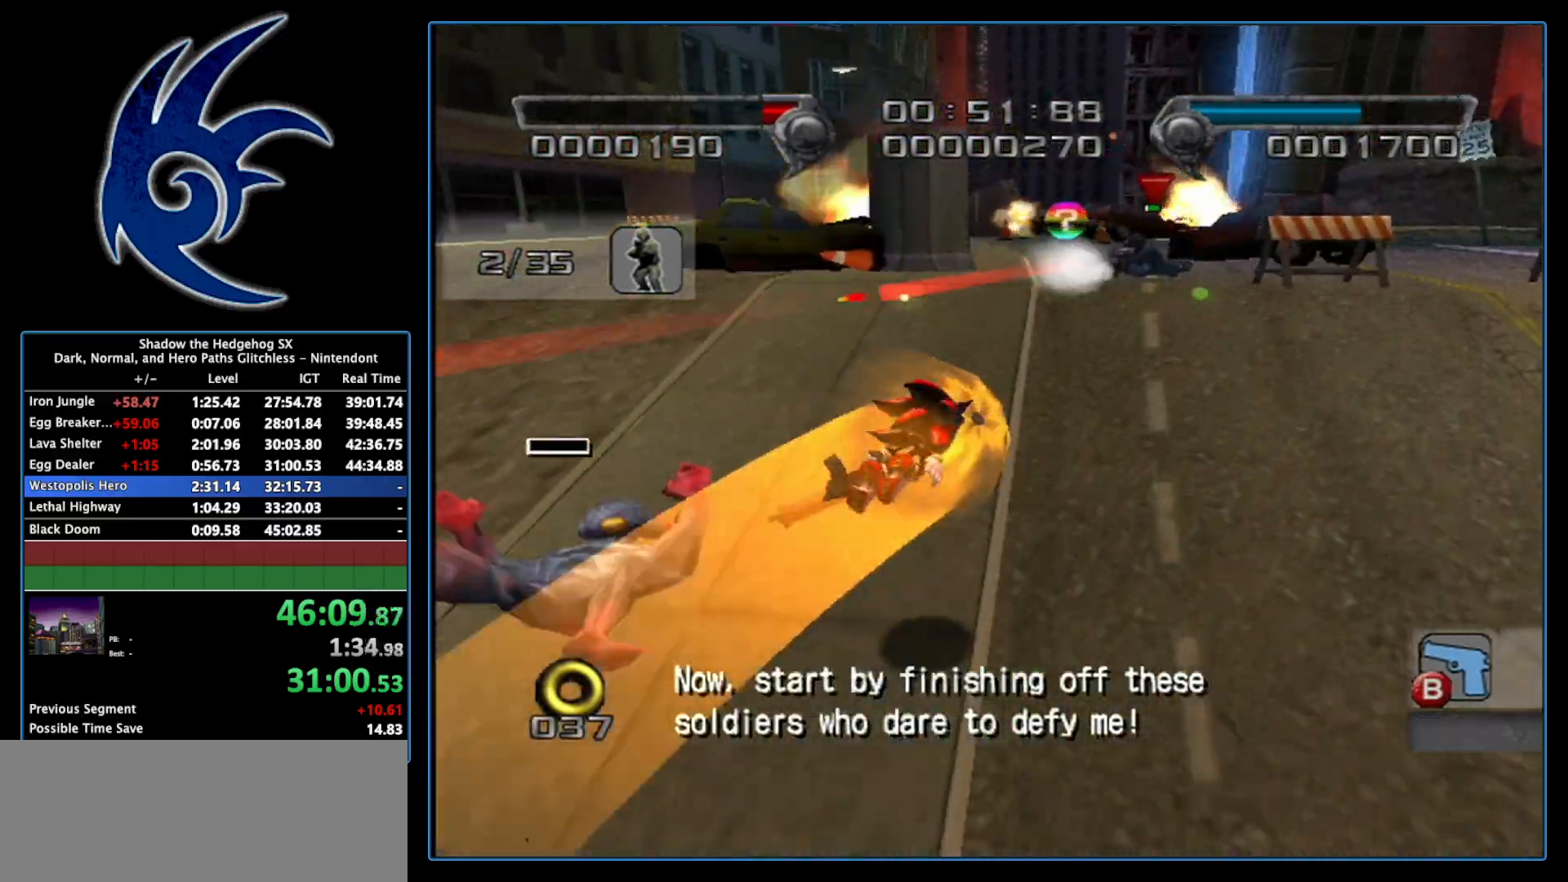
{"buttons": [], "left_stick": "up-right", "right_stick": "center", "events": [[17, "left_stick", "up"], [250, "B", "down"], [300, "left_stick", "center"], [367, "B", "up"], [483, "left_stick", "up-right"]]}
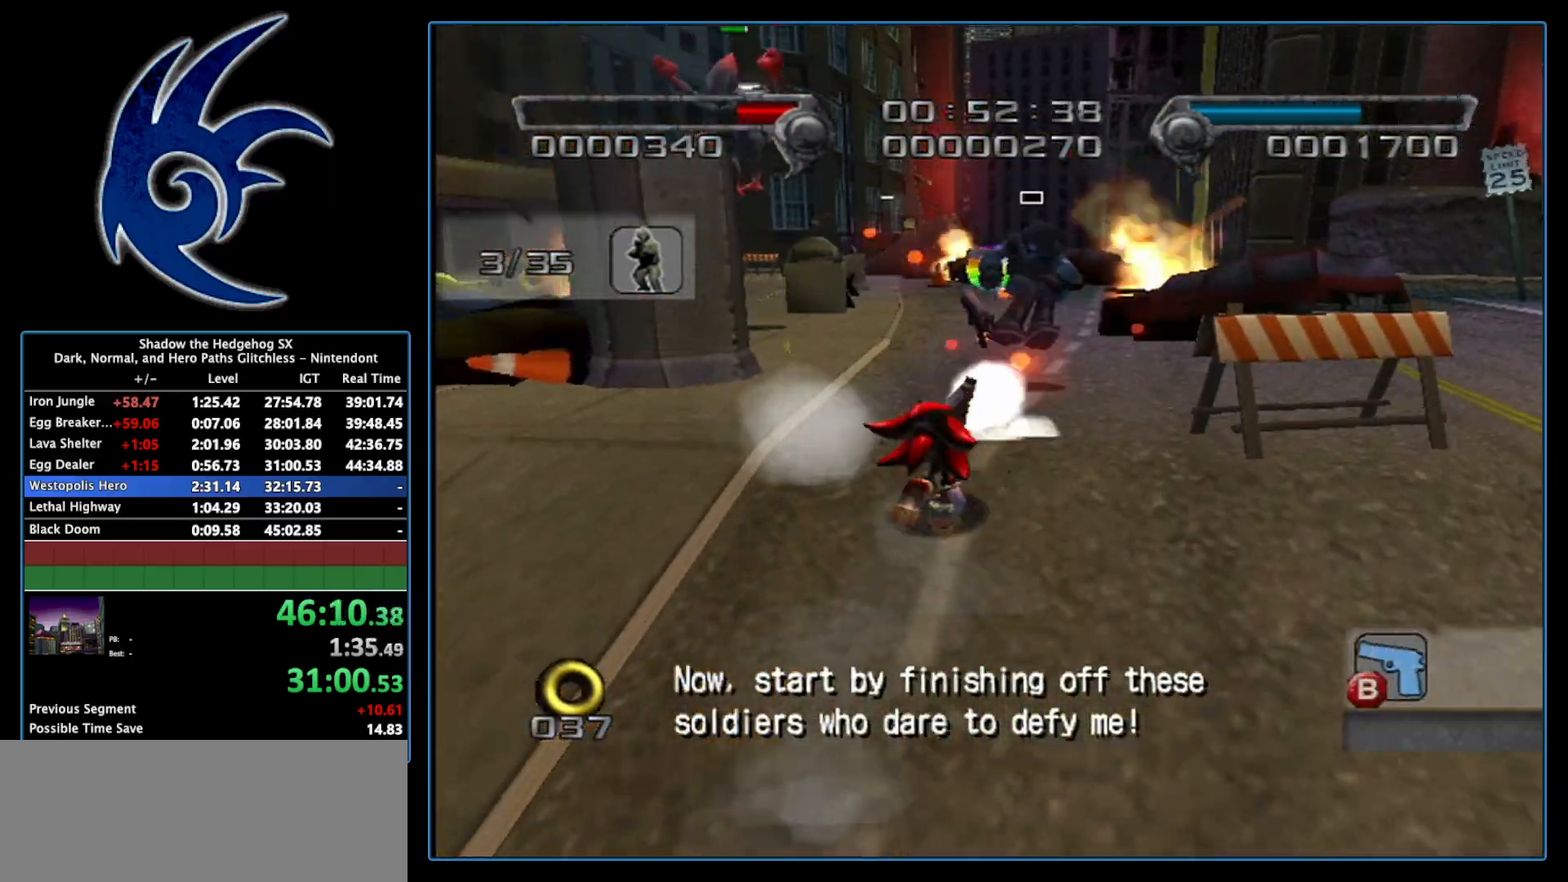
{"buttons": [], "left_stick": "up", "right_stick": "center", "events": [[117, "left_stick", "up"]]}